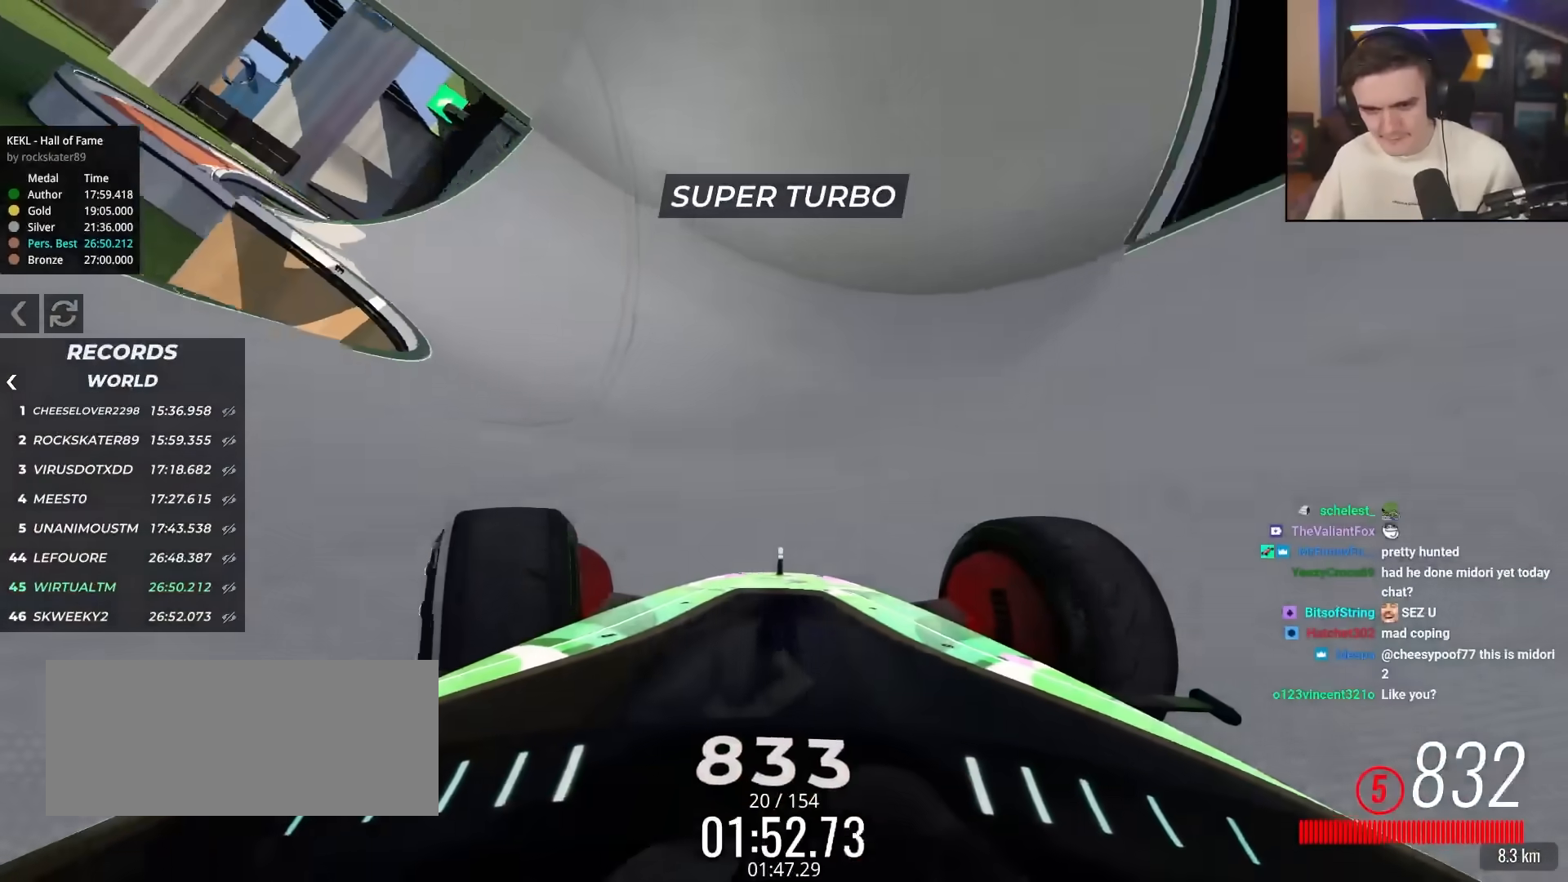
Gameplay with keyboard; each line is a JSON object with the keys held at the frame after it. "events" lists presses ("down") and releases ("up") of "brake", "down", "left", "right" and "up" between this image and that frame as [ms after this image, input, new state], when the widget could be followed in between. No other keys are recorded. Mouse input is not recorded. Key names are as the overlay labels them; some are game actions (e.g. jump) rather than physical keys.
{"keys": ["right", "up"], "events": [[117, "left", "up"], [150, "right", "down"], [300, "right", "up"], [483, "right", "down"]]}
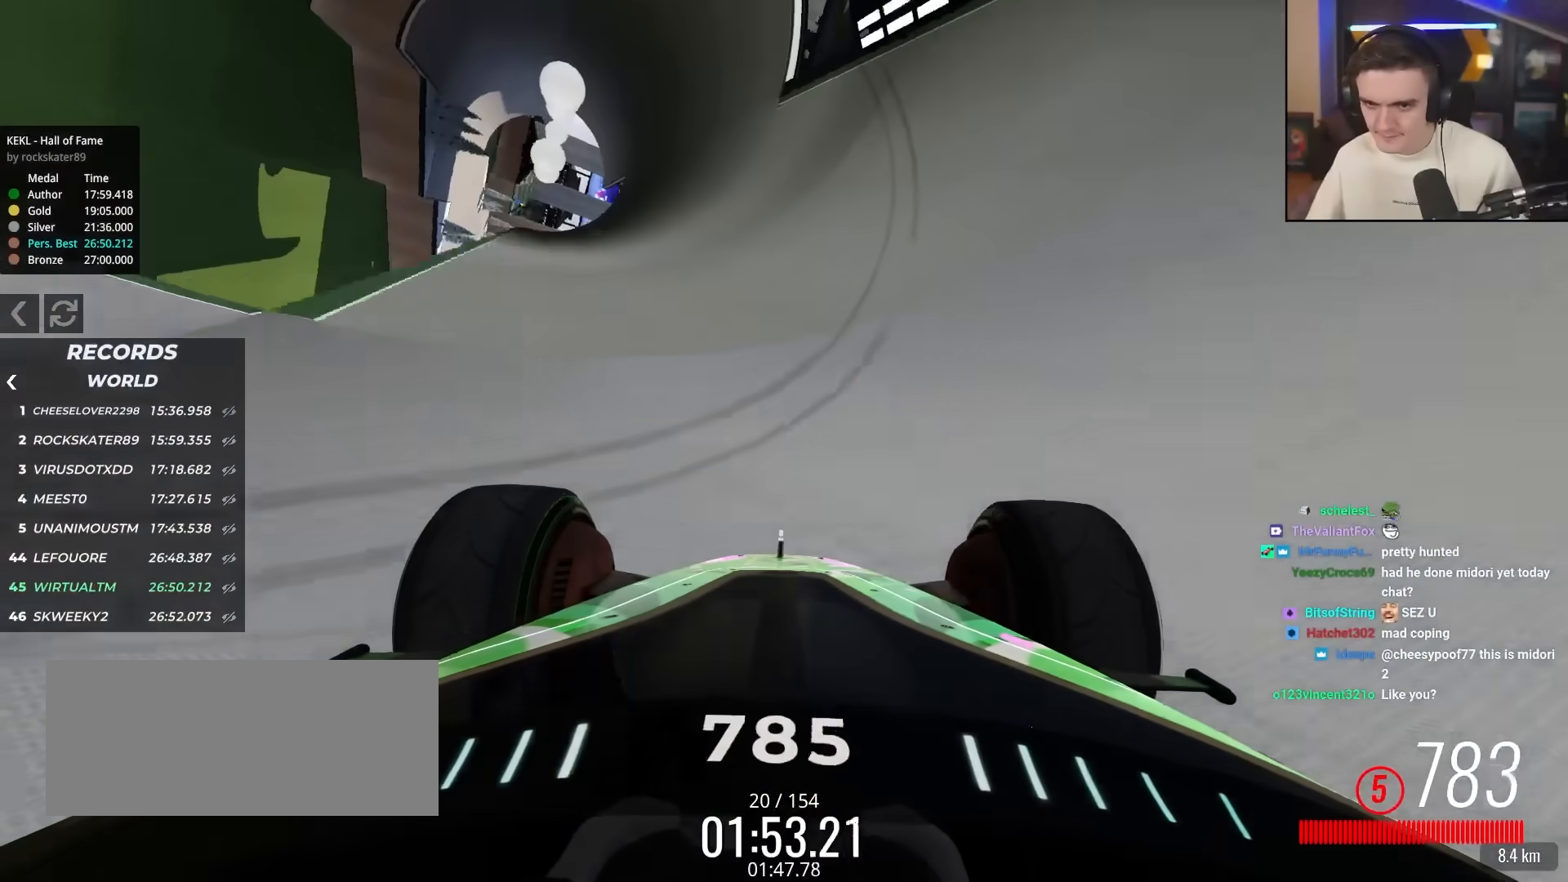
{"keys": ["left", "up"], "events": [[217, "right", "up"], [500, "left", "down"]]}
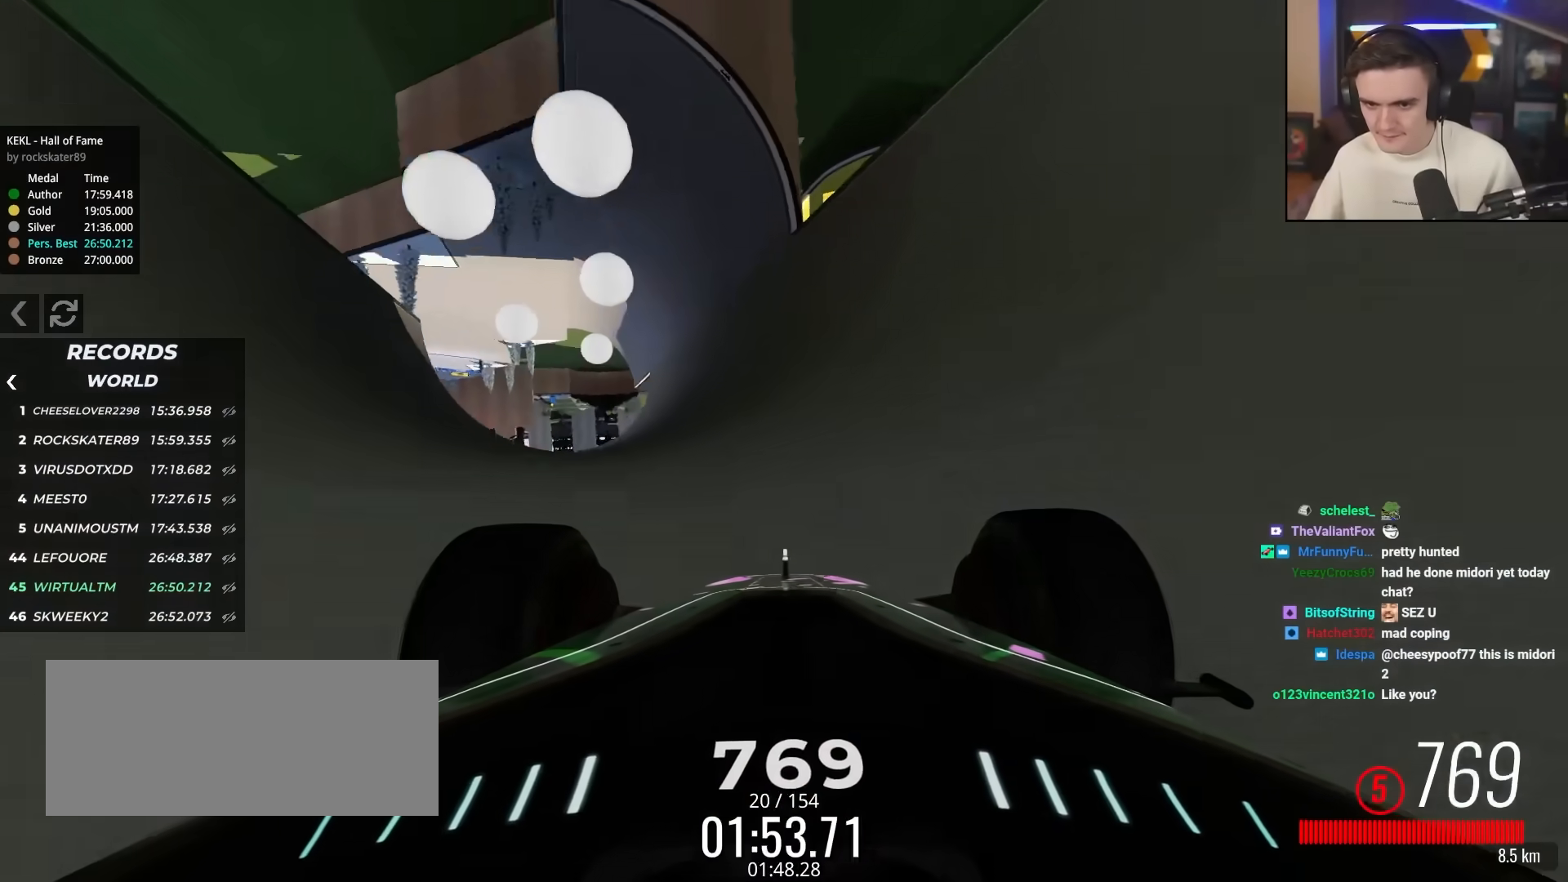
{"keys": ["right", "up"], "events": [[100, "left", "up"], [133, "right", "down"], [283, "right", "up"], [367, "right", "down"]]}
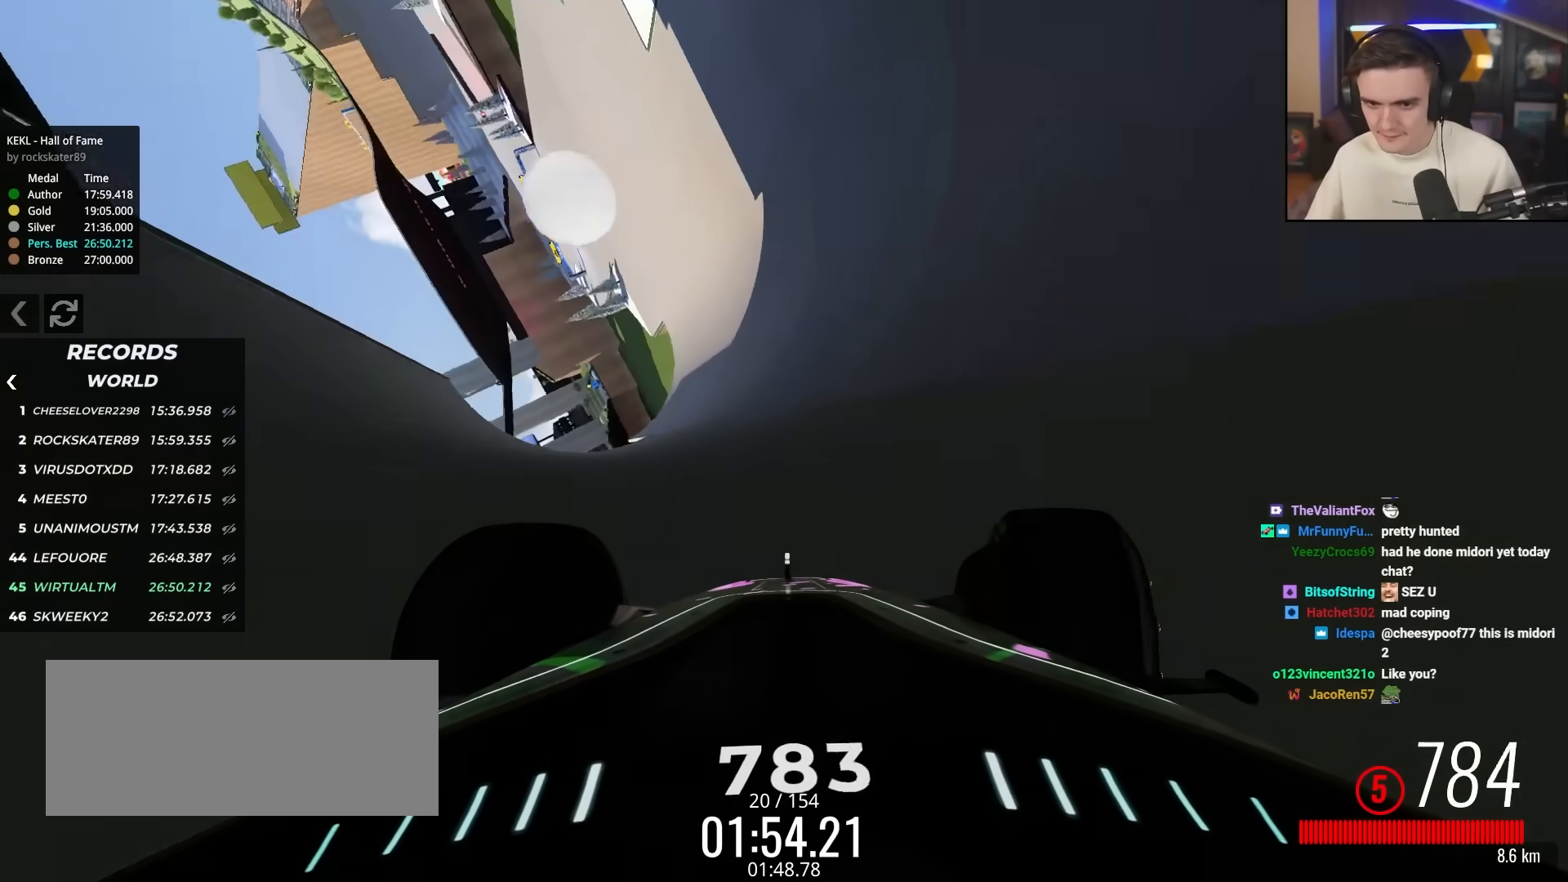
{"keys": ["up"], "events": [[483, "right", "up"]]}
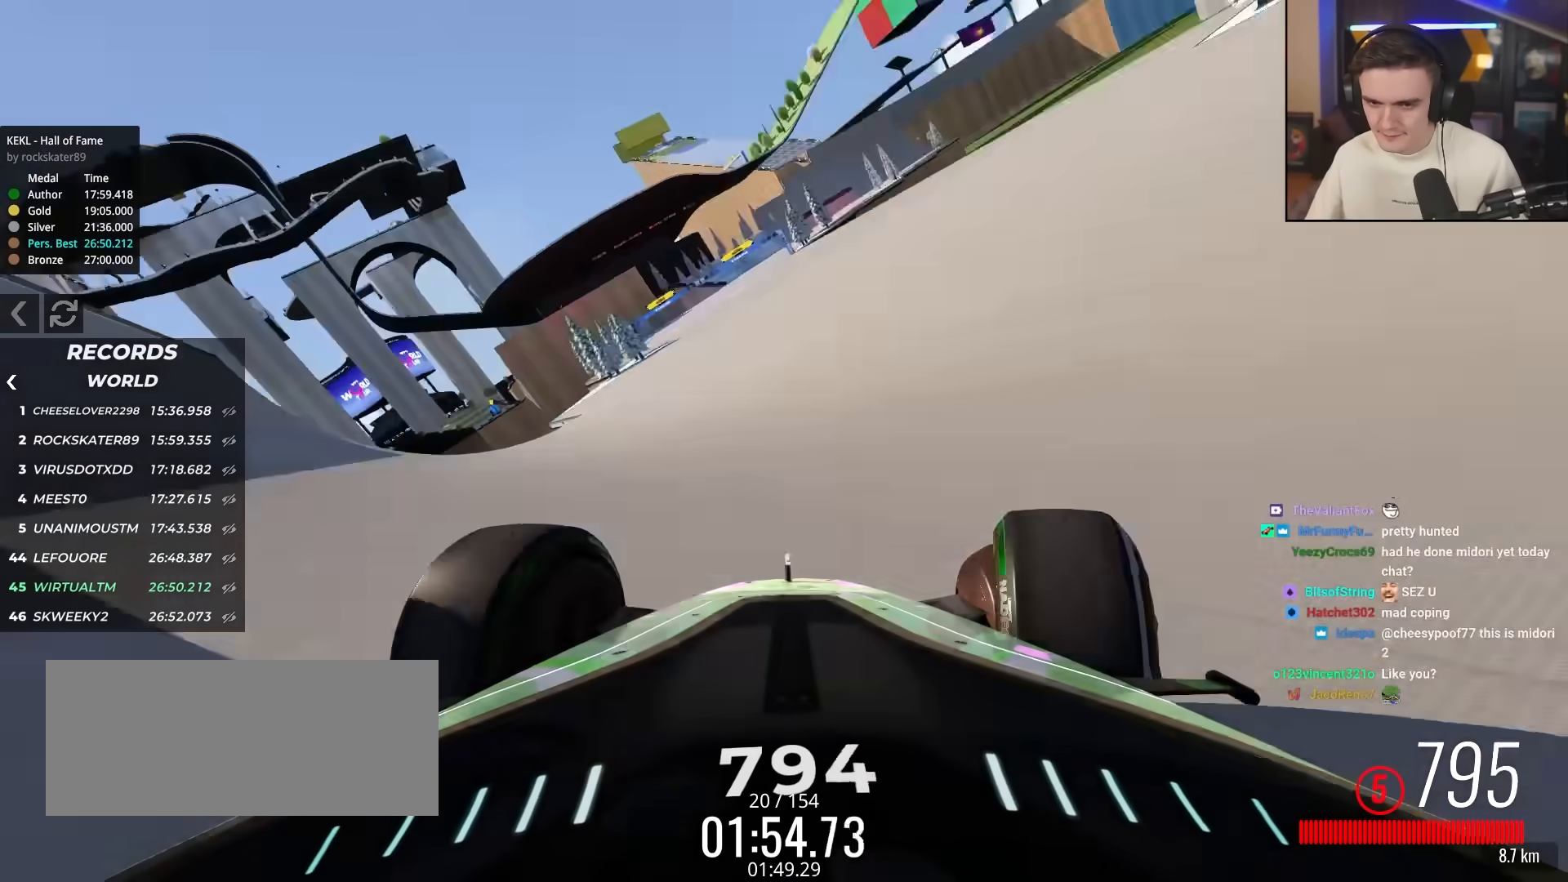
{"keys": ["up"], "events": [[167, "right", "down"], [317, "right", "up"], [450, "right", "down"], [500, "right", "up"]]}
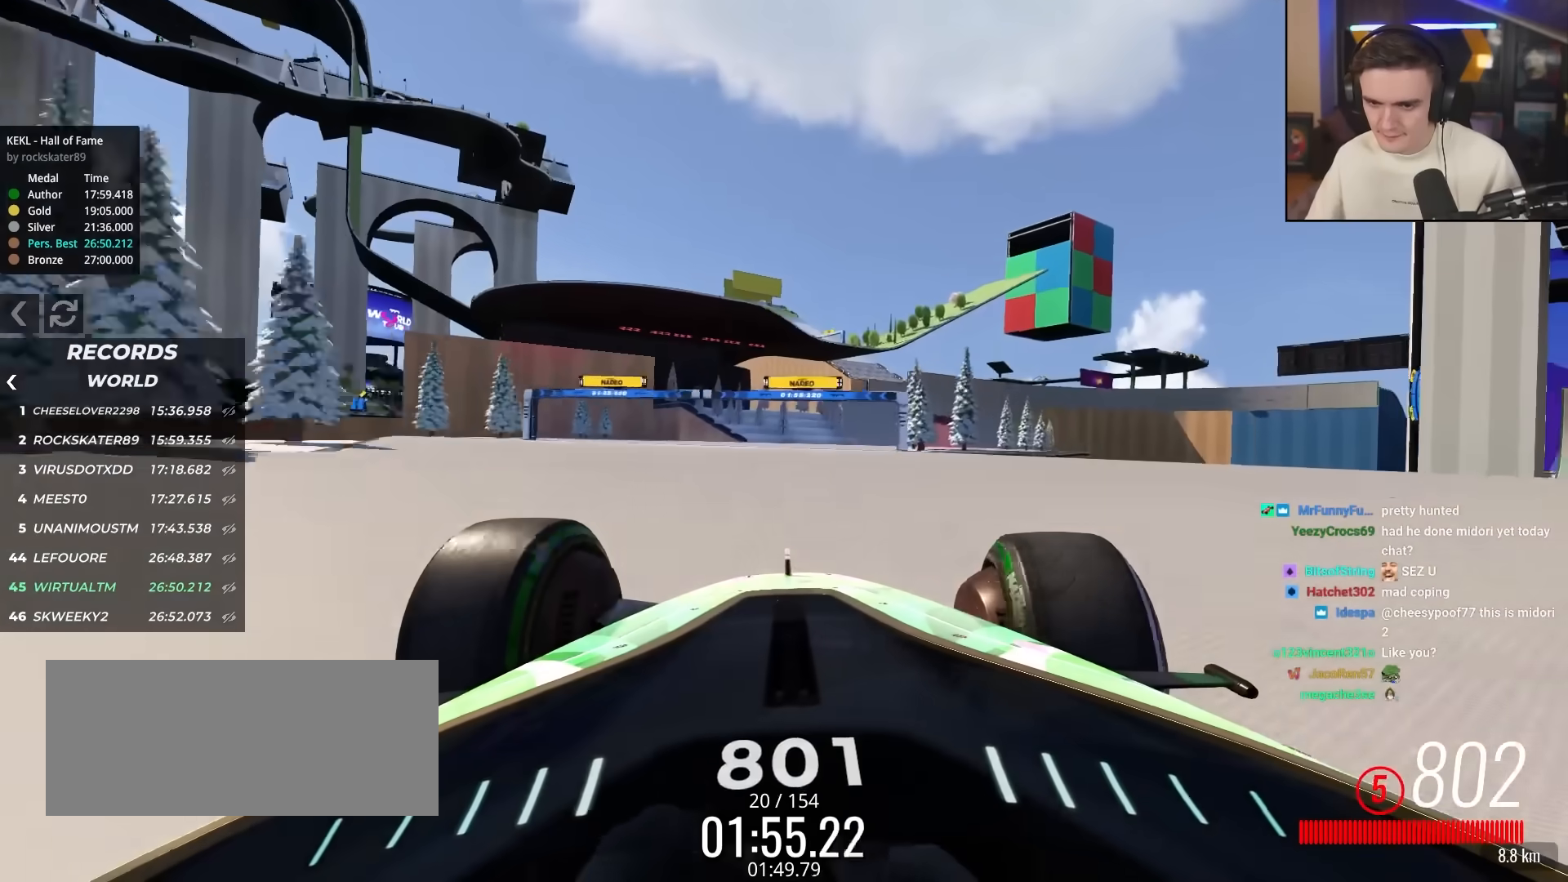
{"keys": ["up"], "events": [[133, "right", "down"], [333, "right", "up"]]}
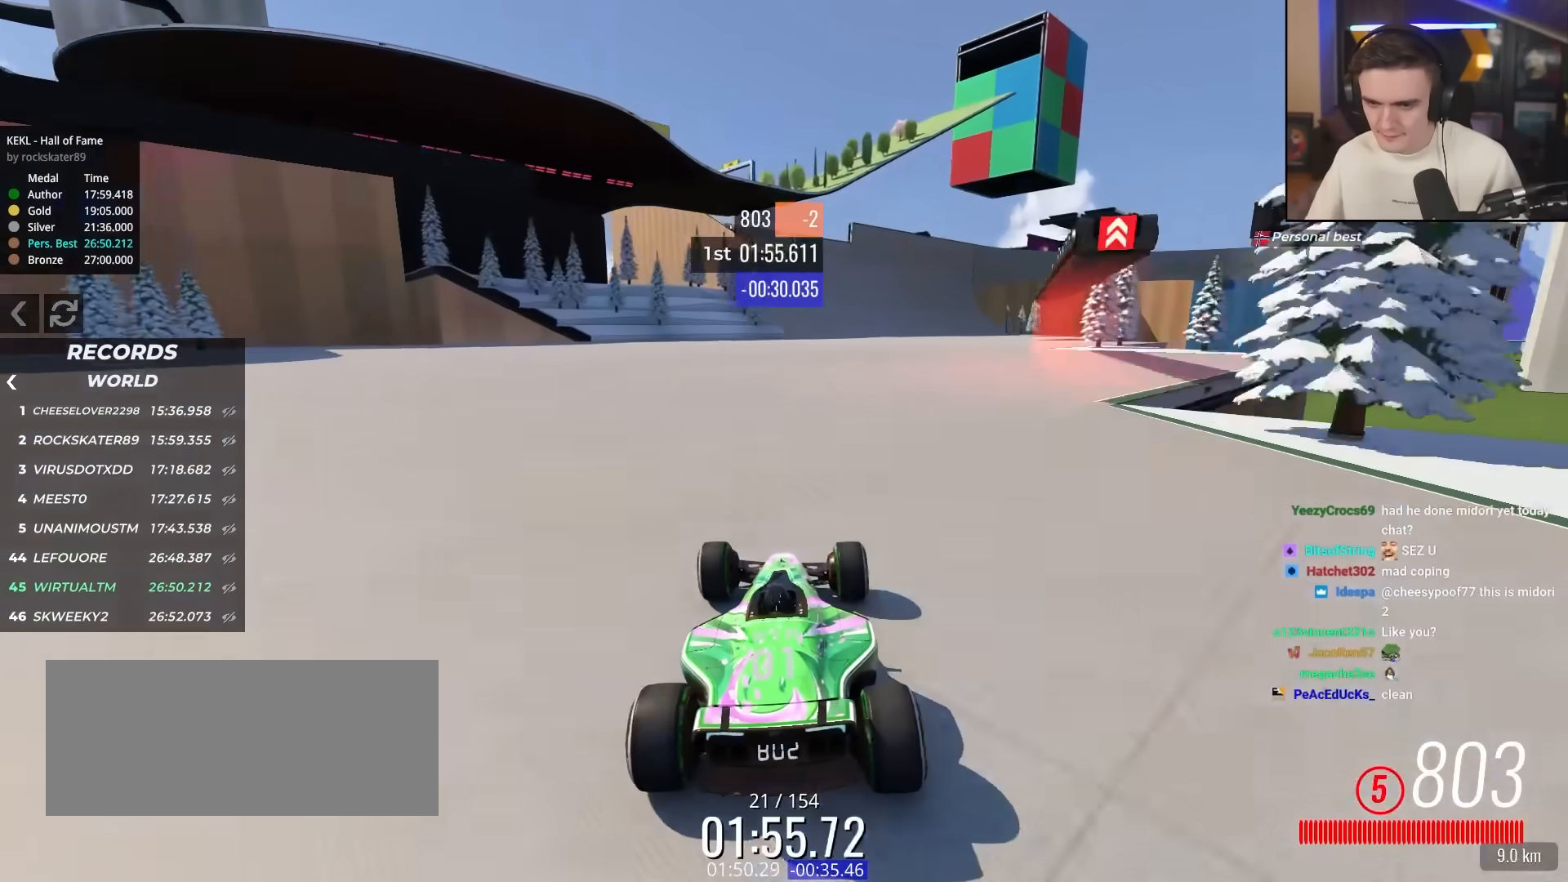
{"keys": ["right", "up"], "events": [[100, "right", "down"], [350, "right", "up"], [433, "right", "down"]]}
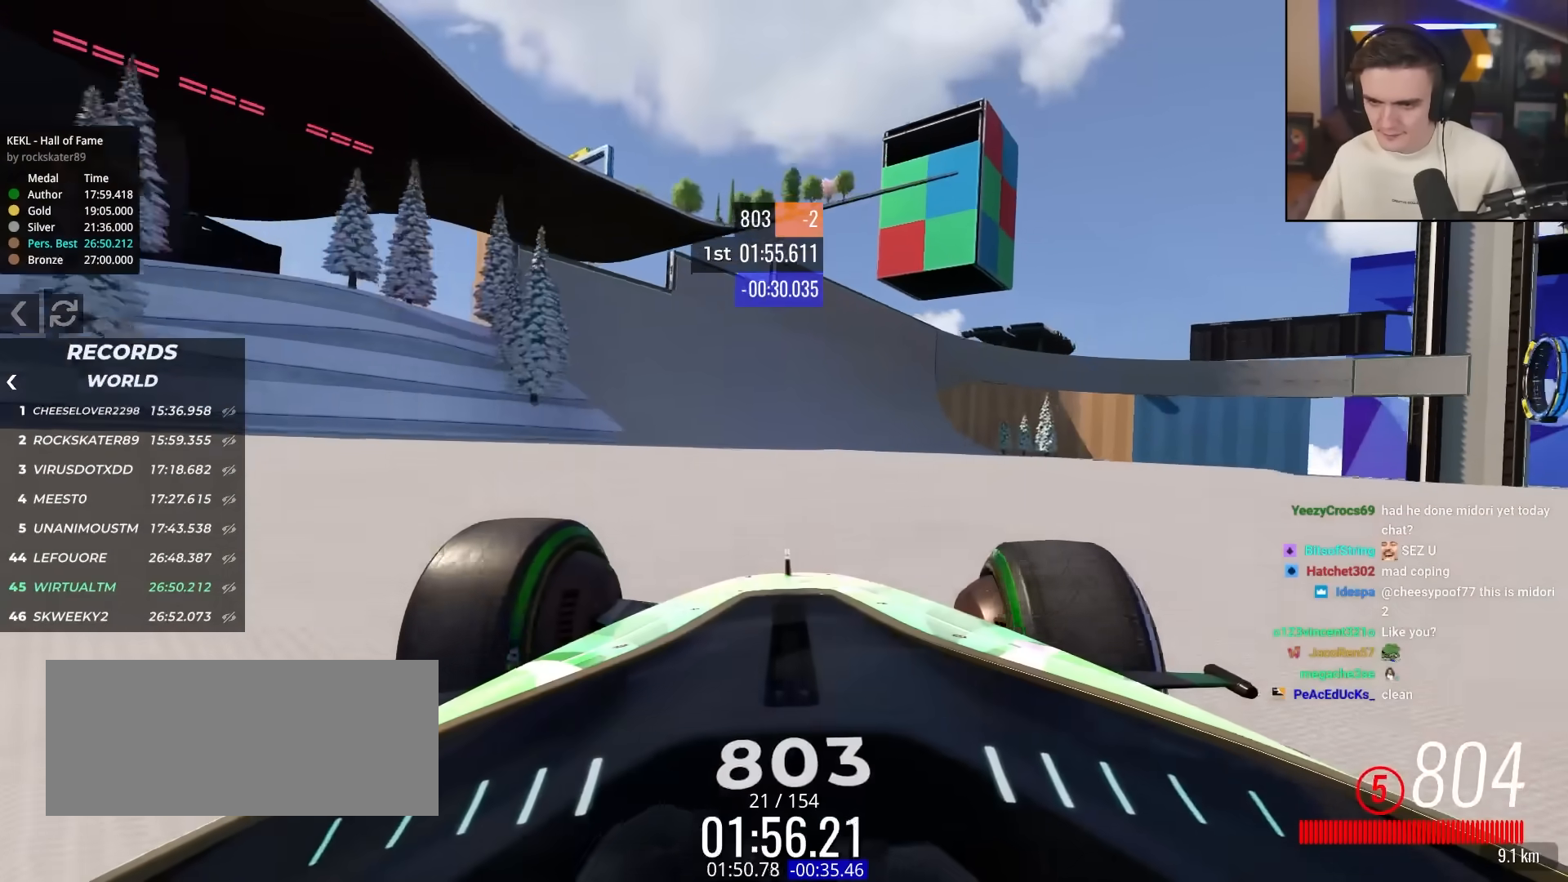
{"keys": ["brake"], "events": [[83, "right", "up"], [167, "right", "down"], [267, "right", "up"], [317, "up", "up"], [350, "right", "down"], [367, "up", "down"], [400, "up", "up"], [450, "brake", "down"], [500, "right", "up"]]}
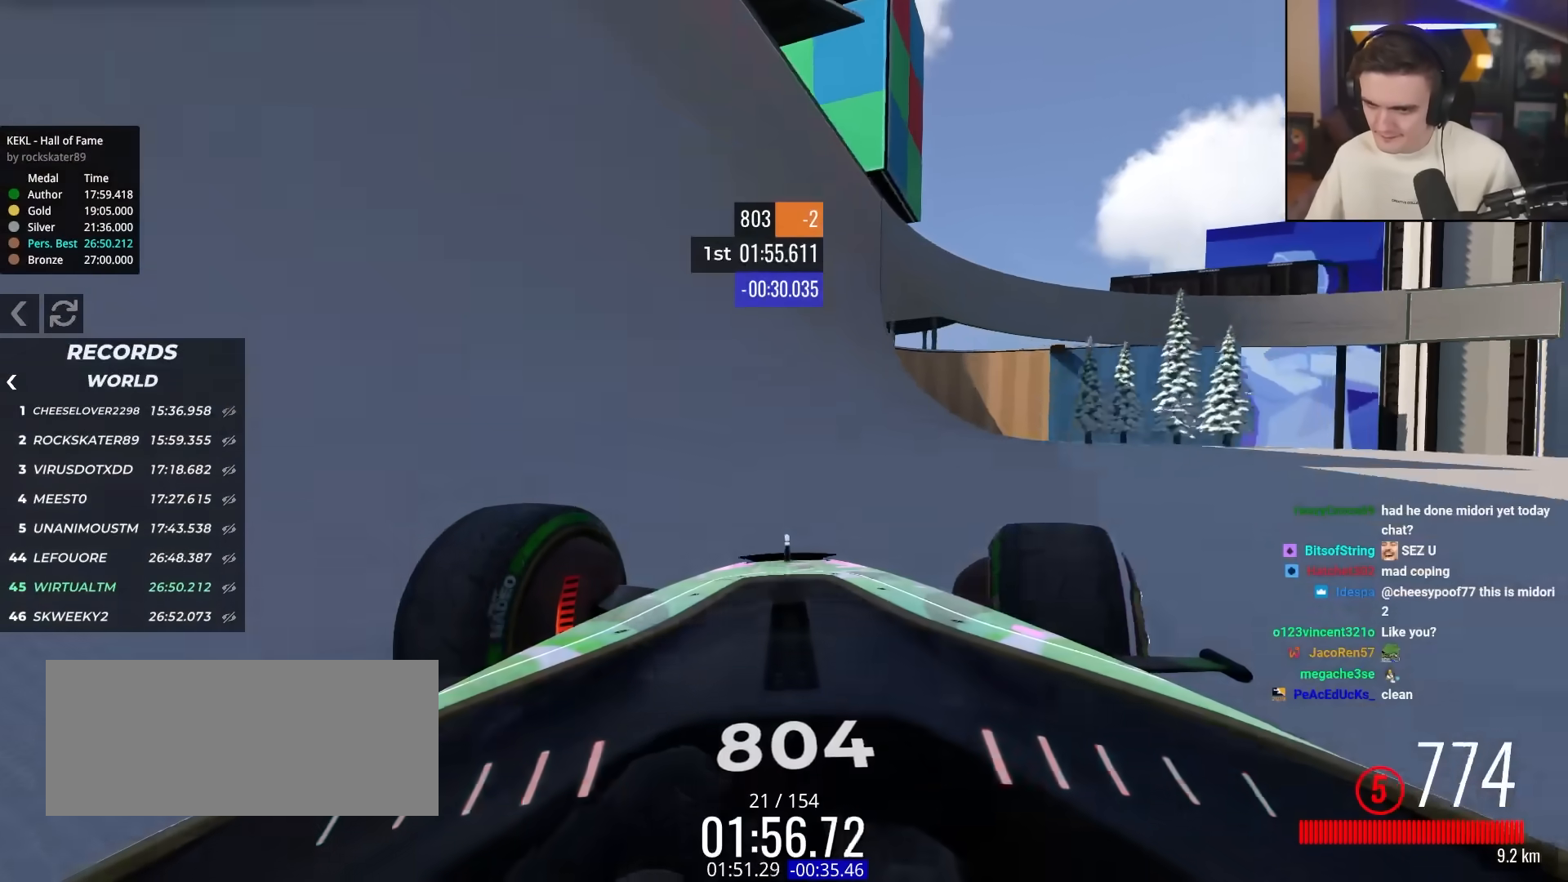
{"keys": ["brake", "up"], "events": [[83, "right", "down"], [183, "up", "down"], [417, "right", "up"]]}
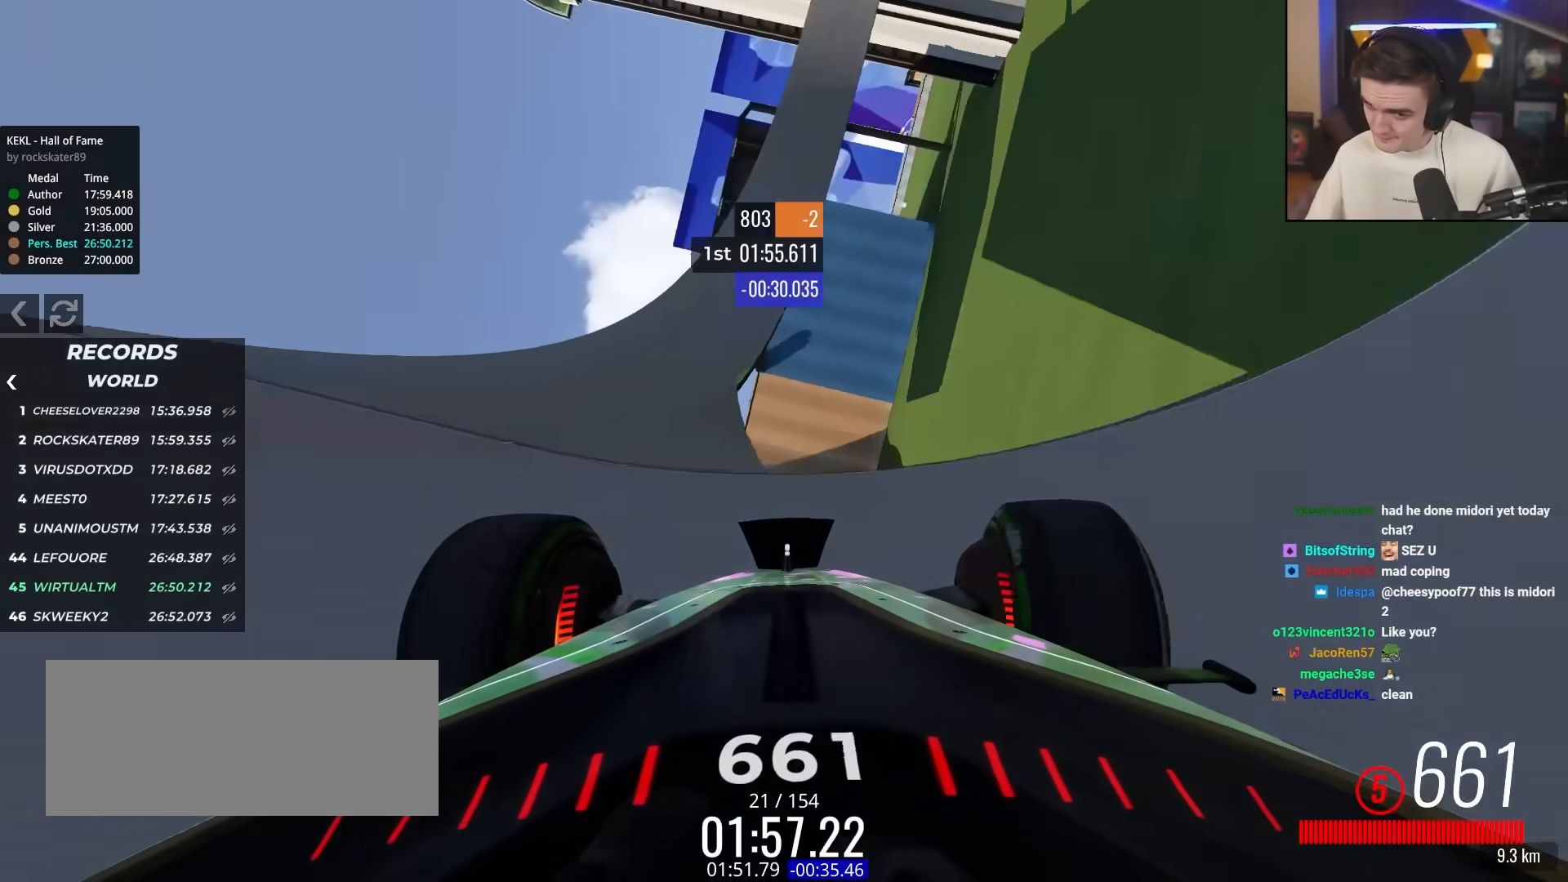
{"keys": ["left", "up"], "events": [[117, "right", "down"], [167, "brake", "up"], [383, "right", "up"], [433, "left", "down"]]}
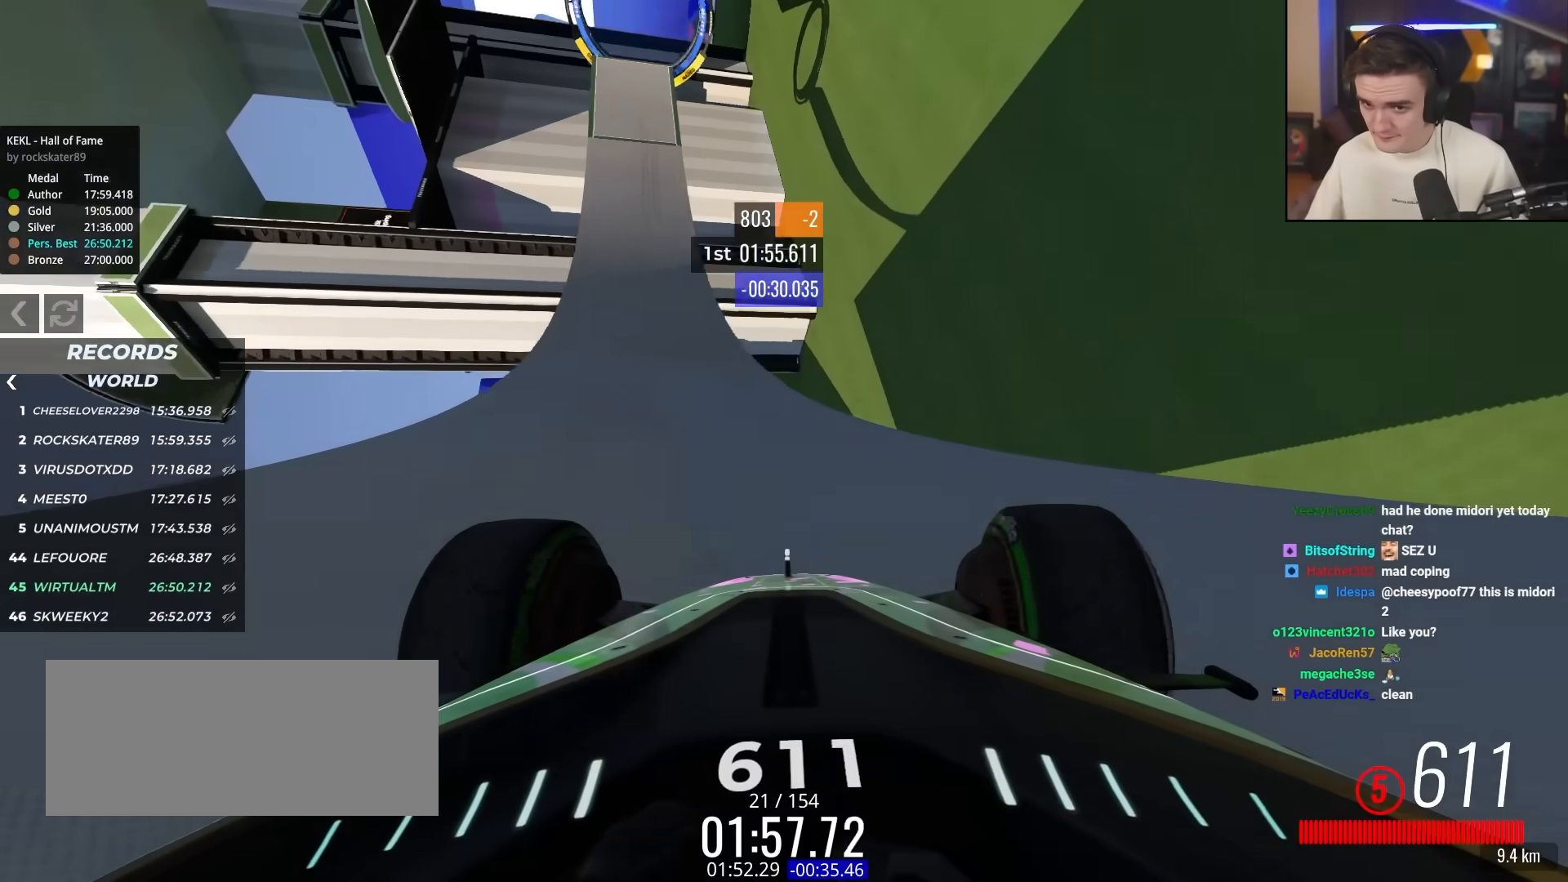
{"keys": ["brake", "left", "up"], "events": [[267, "brake", "down"]]}
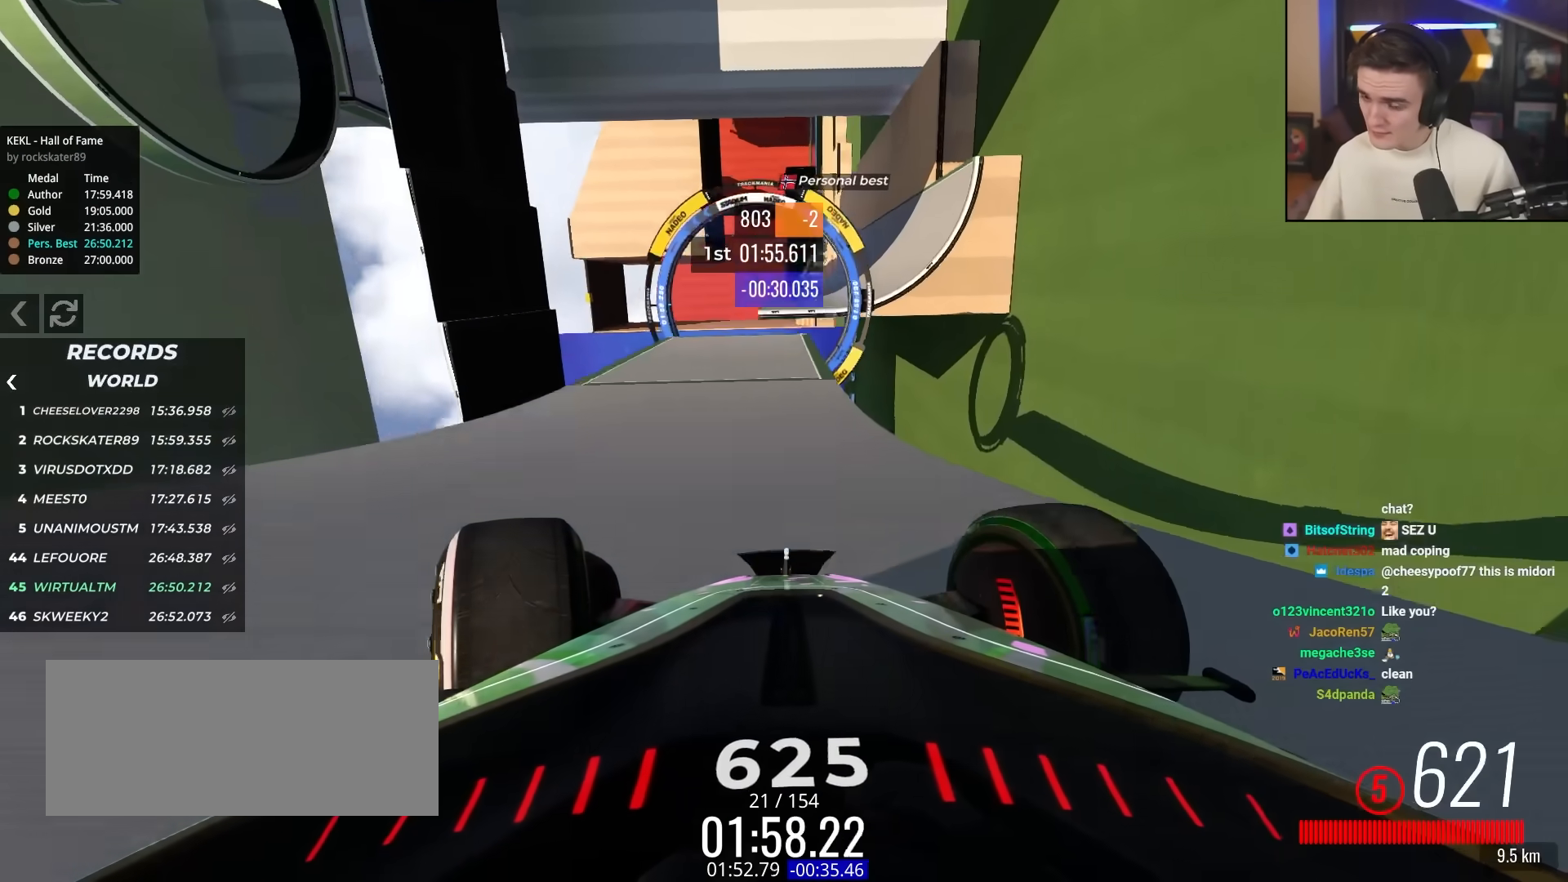
{"keys": ["up"], "events": [[233, "brake", "up"], [283, "left", "up"]]}
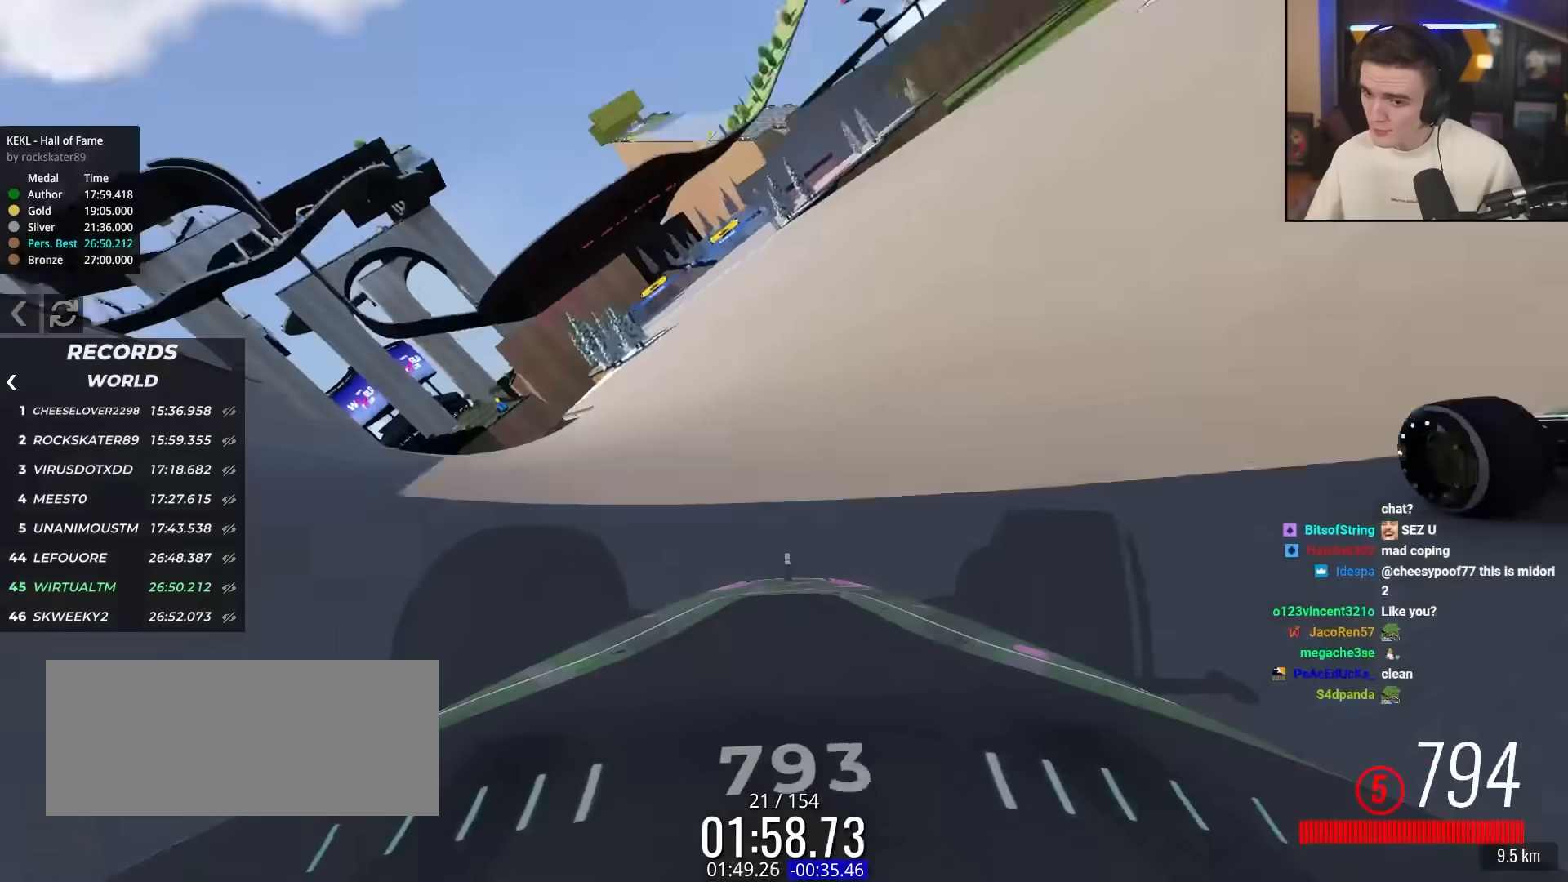
{"keys": ["up"], "events": []}
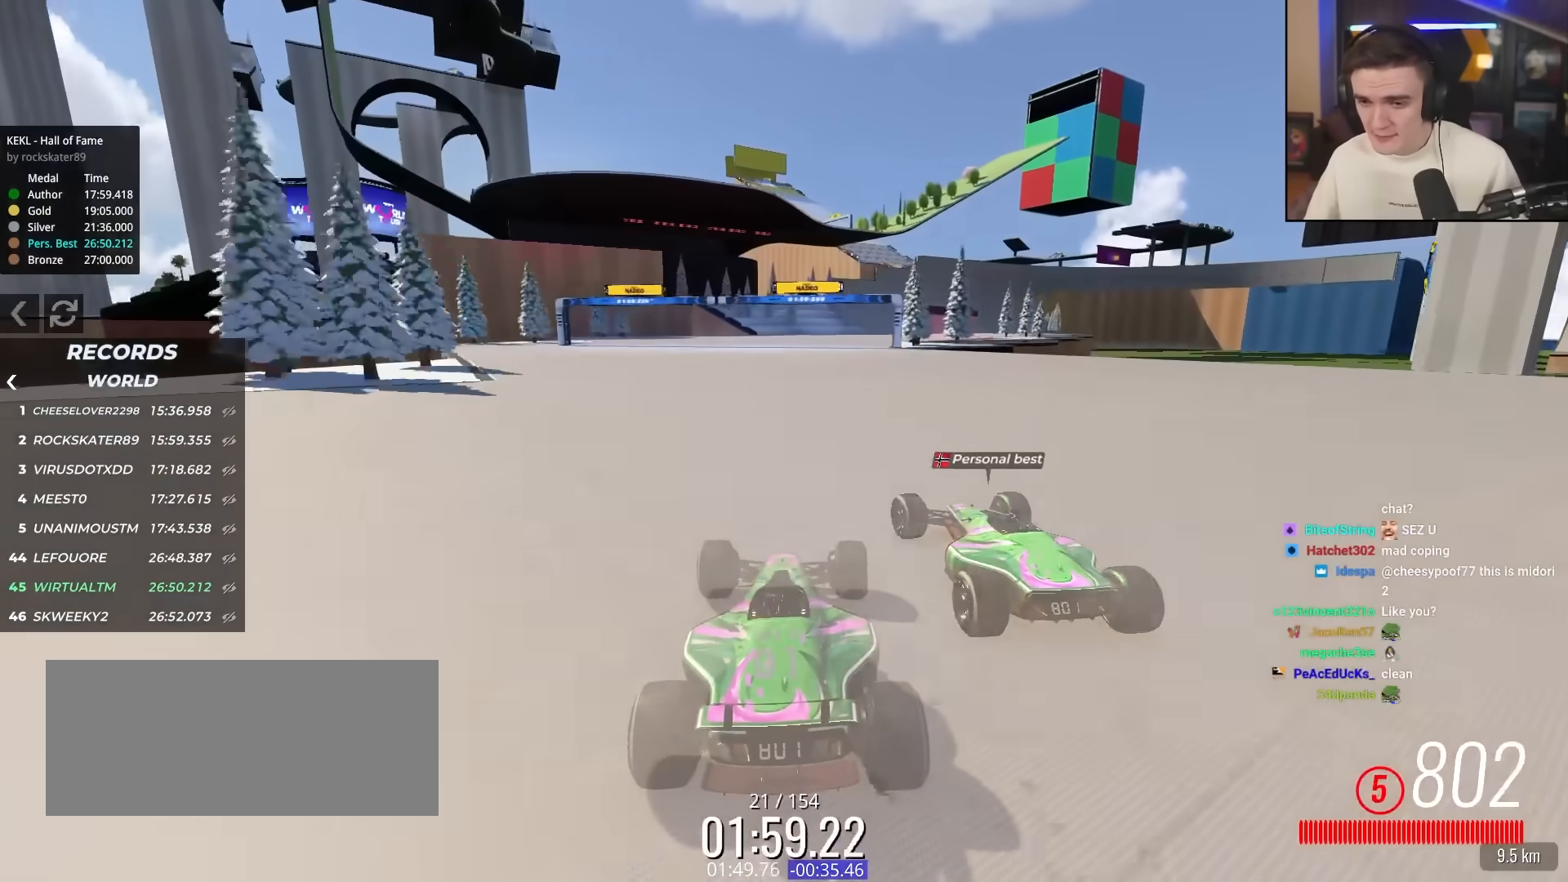
{"keys": ["right", "up"], "events": [[450, "right", "down"]]}
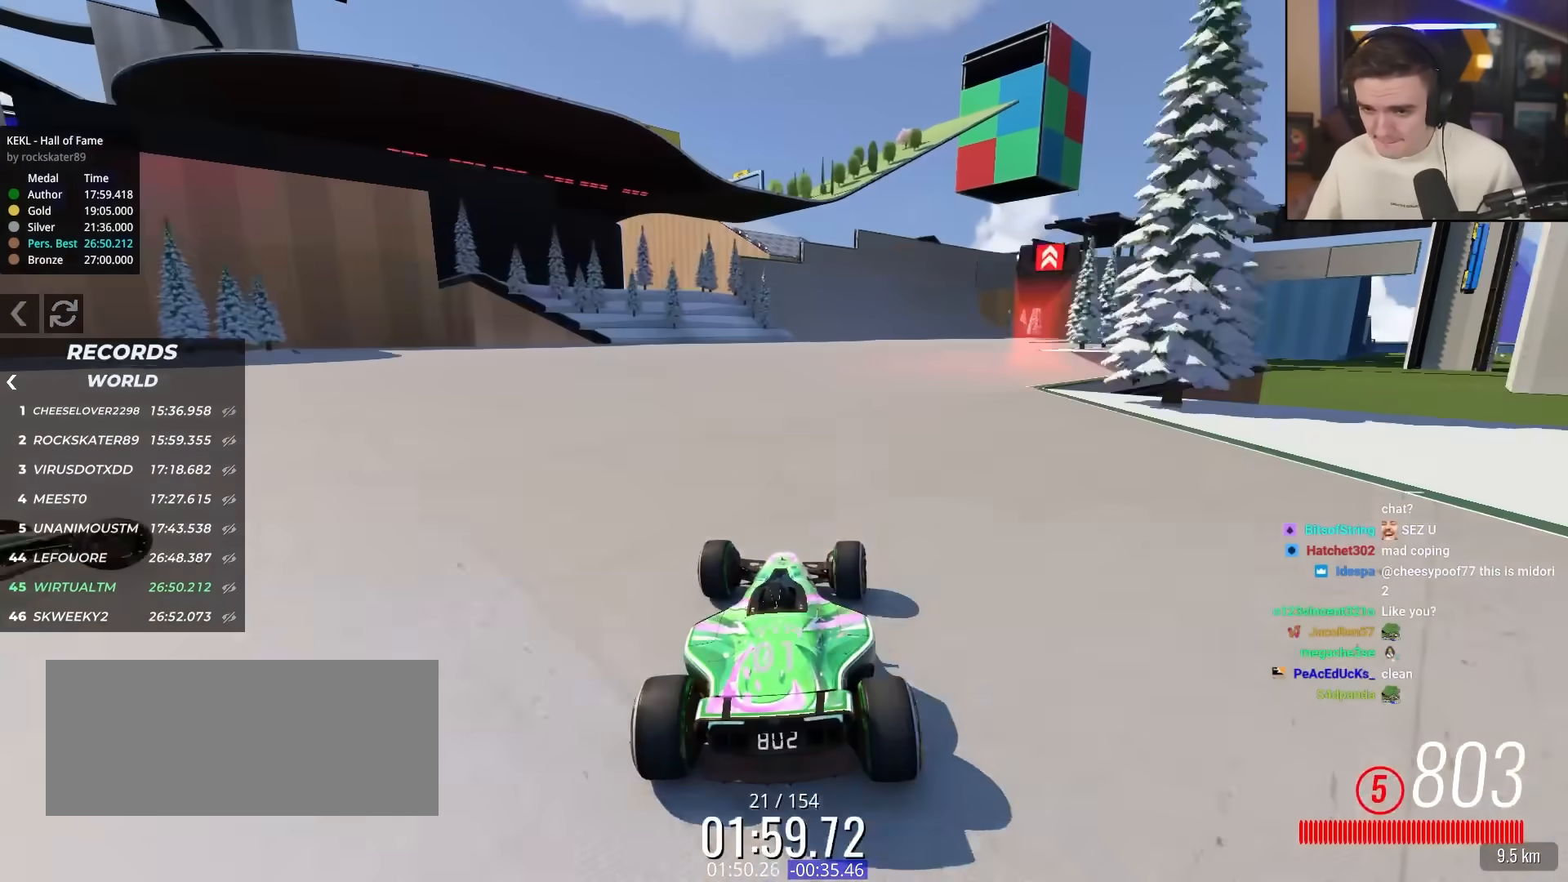
{"keys": ["up"], "events": [[50, "right", "up"], [283, "right", "down"], [367, "right", "up"]]}
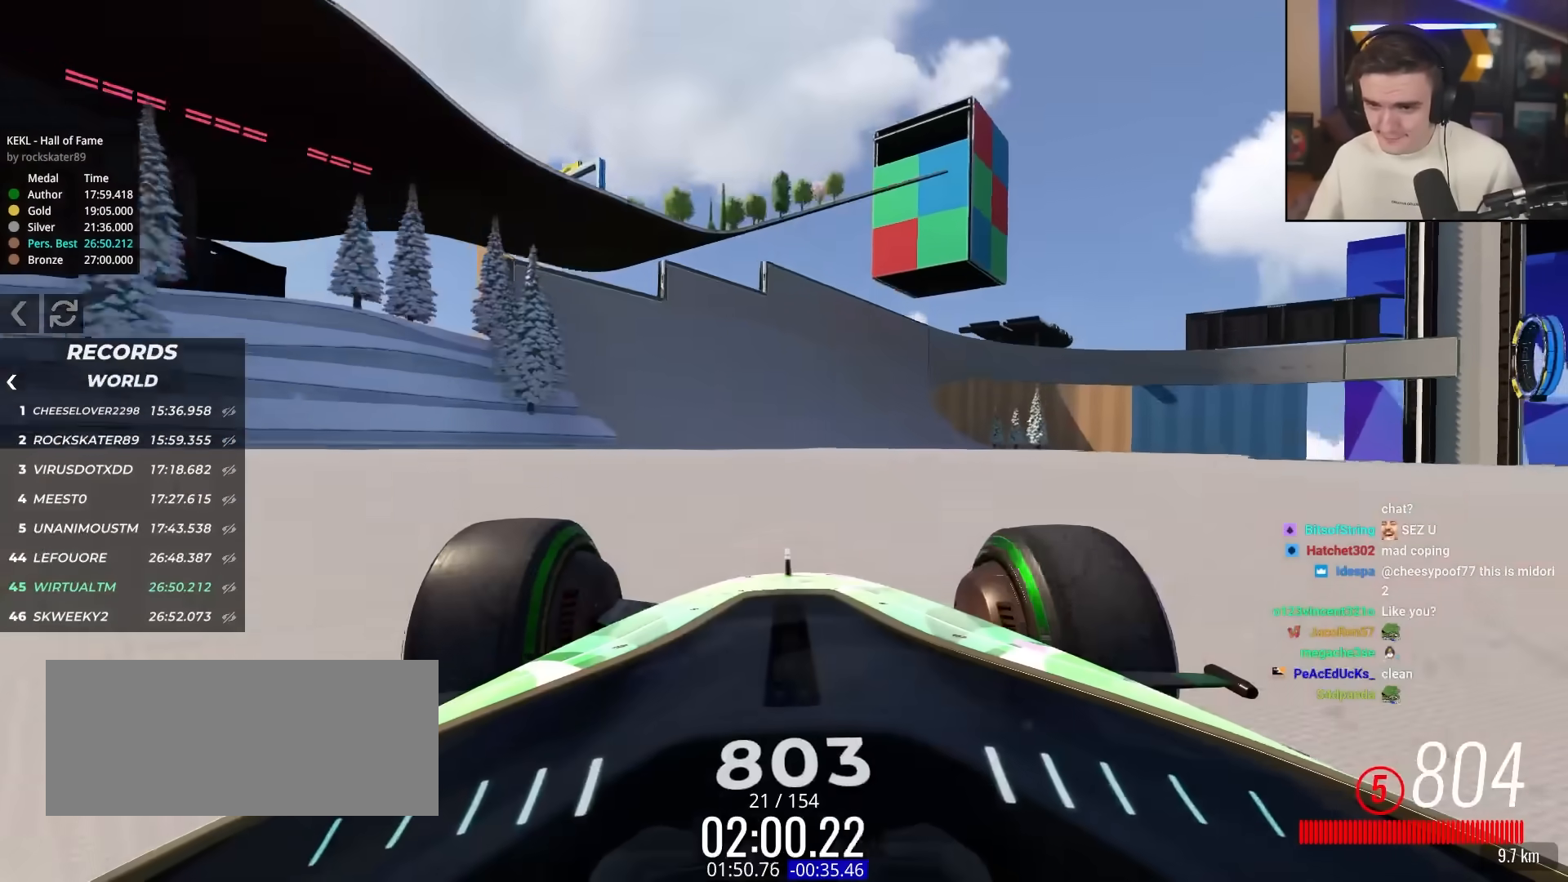
{"keys": ["brake", "right"], "events": [[17, "right", "down"], [200, "right", "up"], [250, "brake", "down"], [300, "right", "down"], [450, "up", "up"]]}
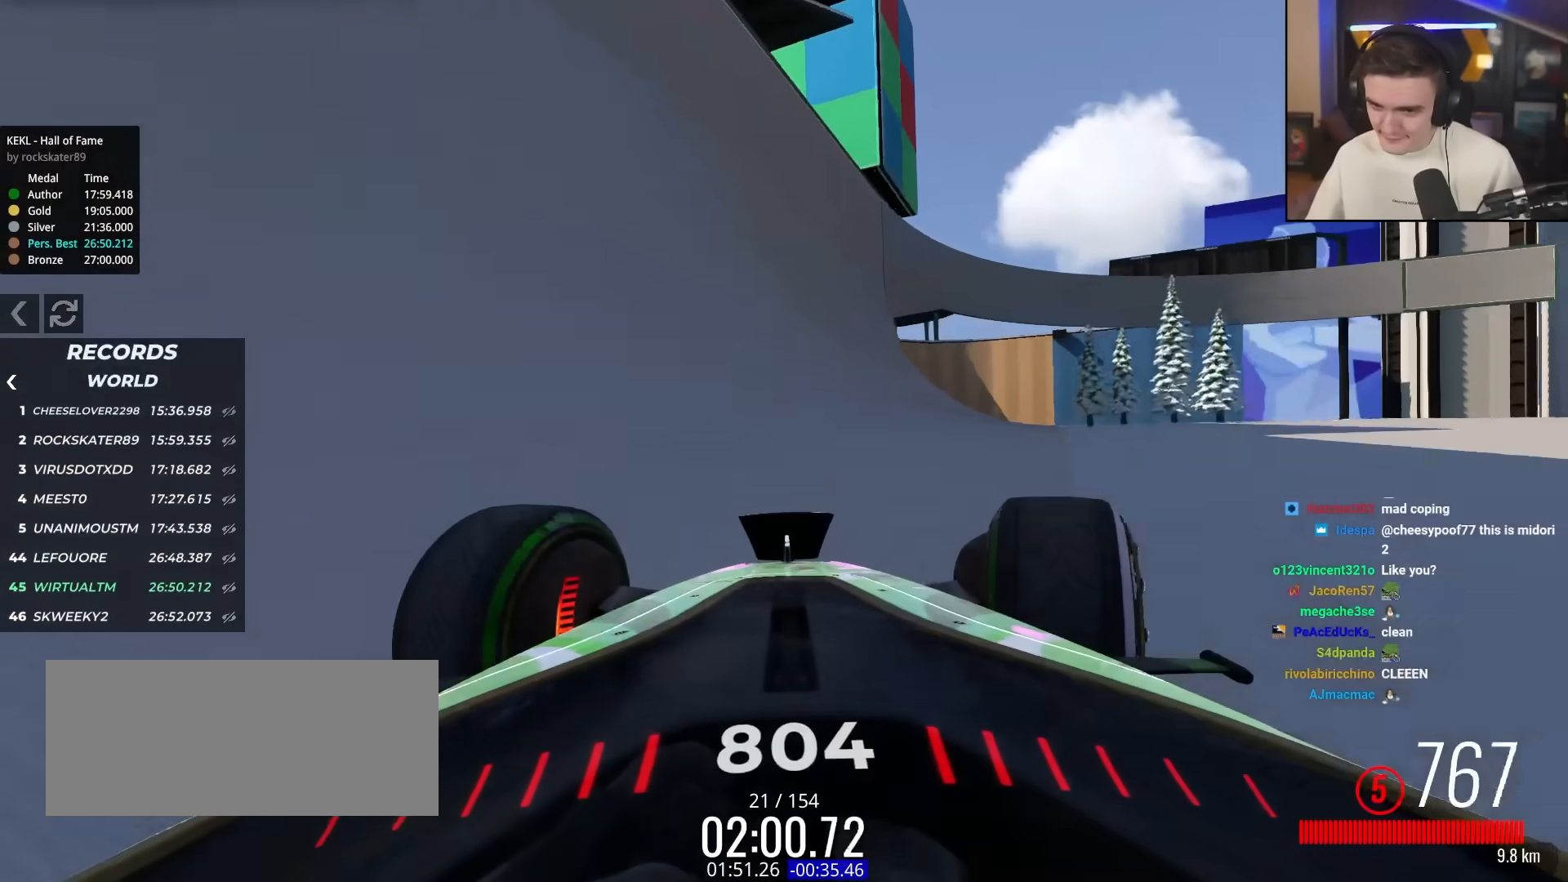
{"keys": ["right", "up"], "events": [[83, "right", "up"], [217, "up", "down"], [267, "right", "down"], [400, "brake", "up"], [400, "right", "up"], [450, "right", "down"]]}
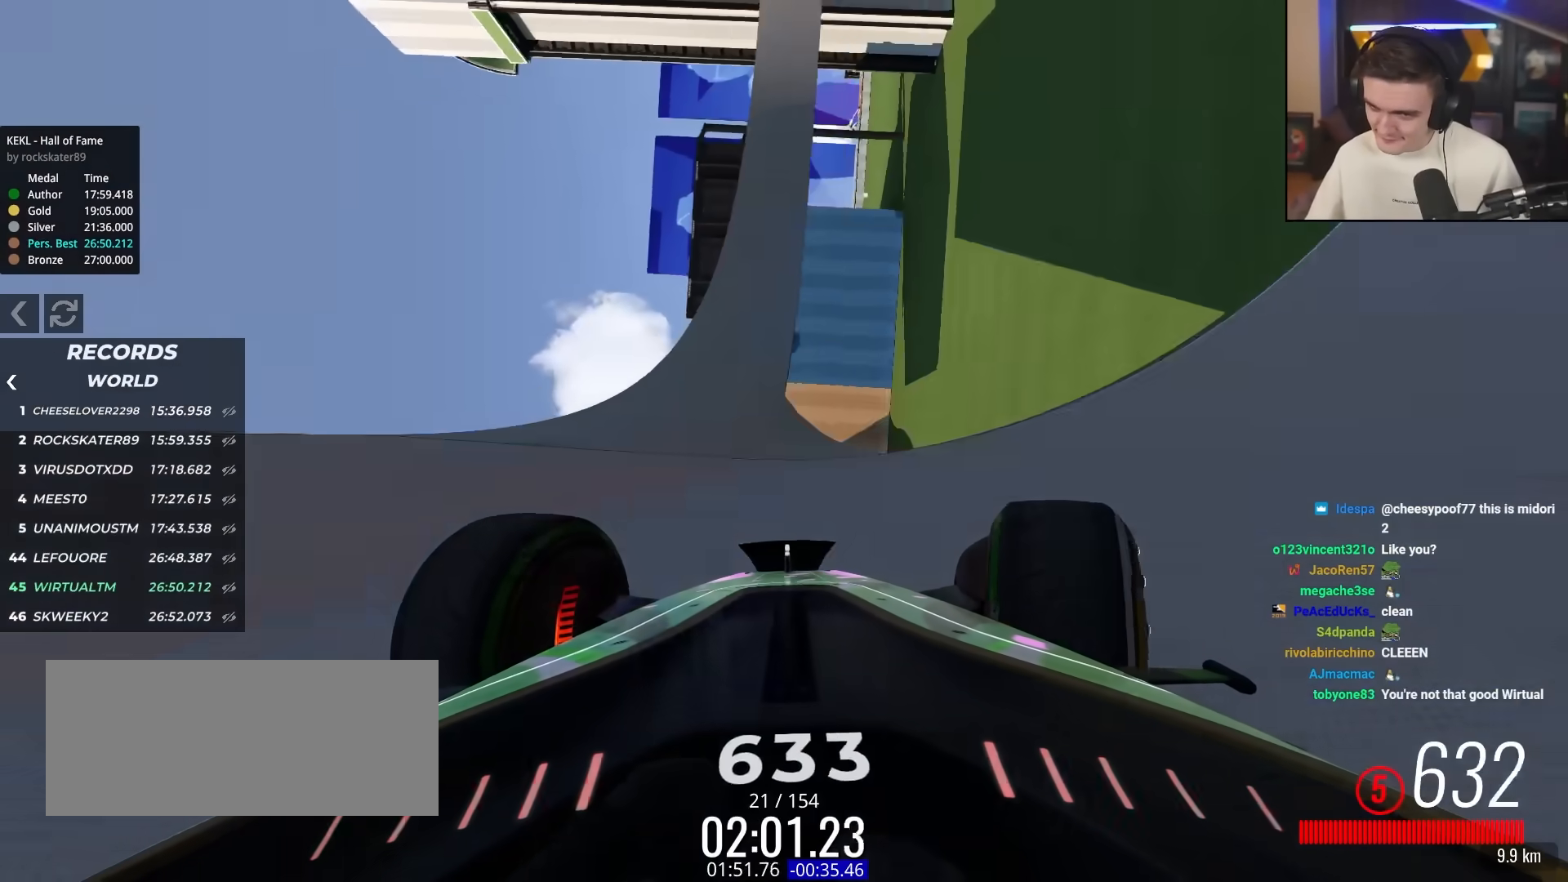
{"keys": ["right", "up"], "events": [[133, "right", "up"], [283, "left", "down"], [333, "left", "up"], [367, "right", "down"]]}
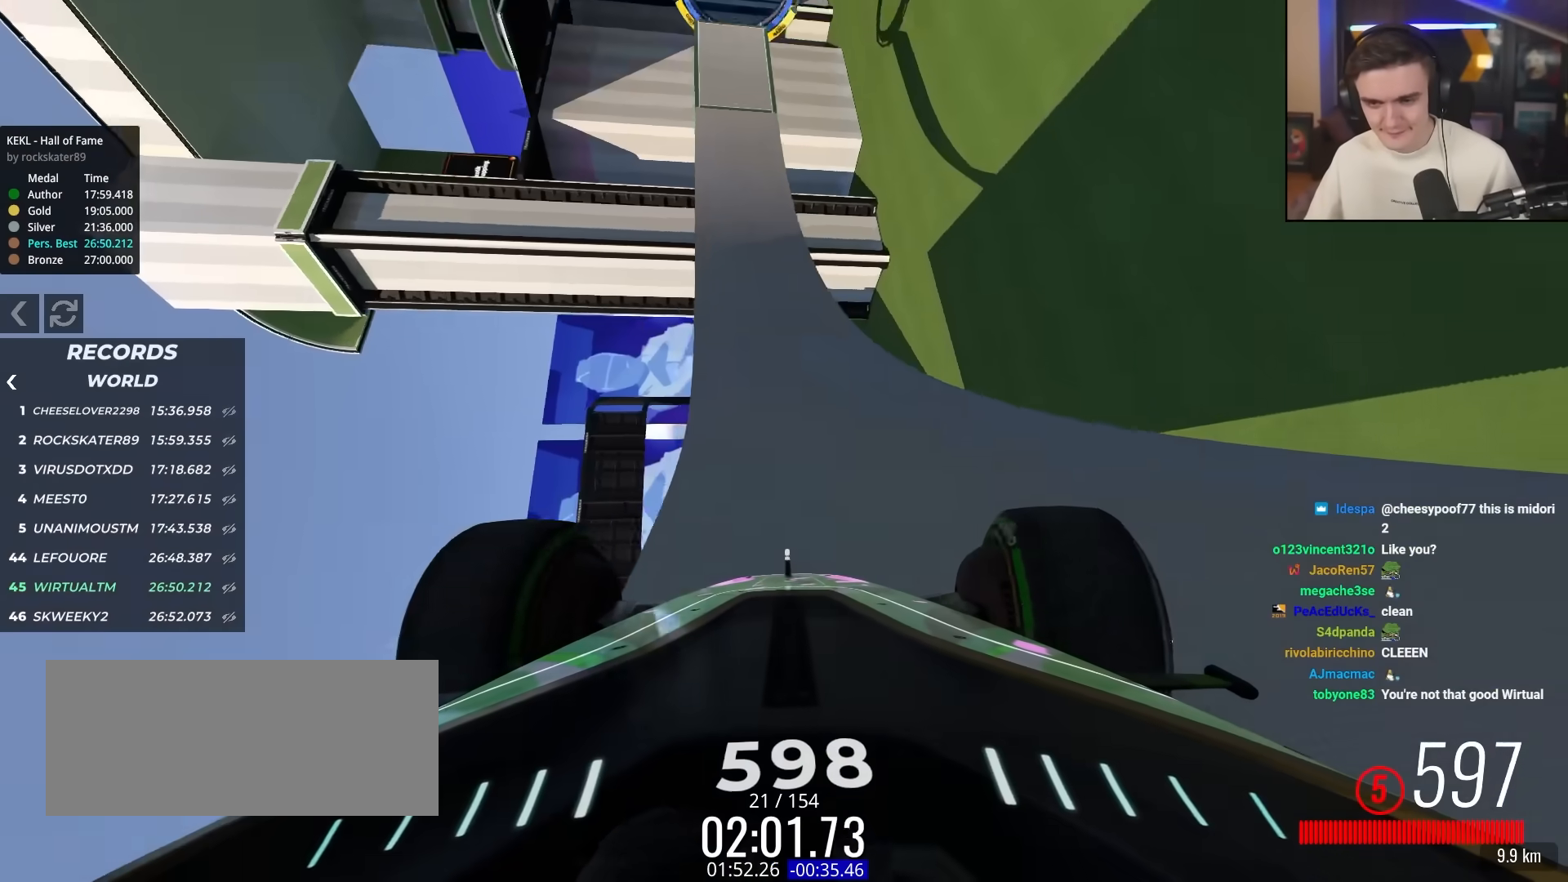
{"keys": ["up"], "events": [[17, "right", "up"], [117, "left", "down"], [250, "left", "up"]]}
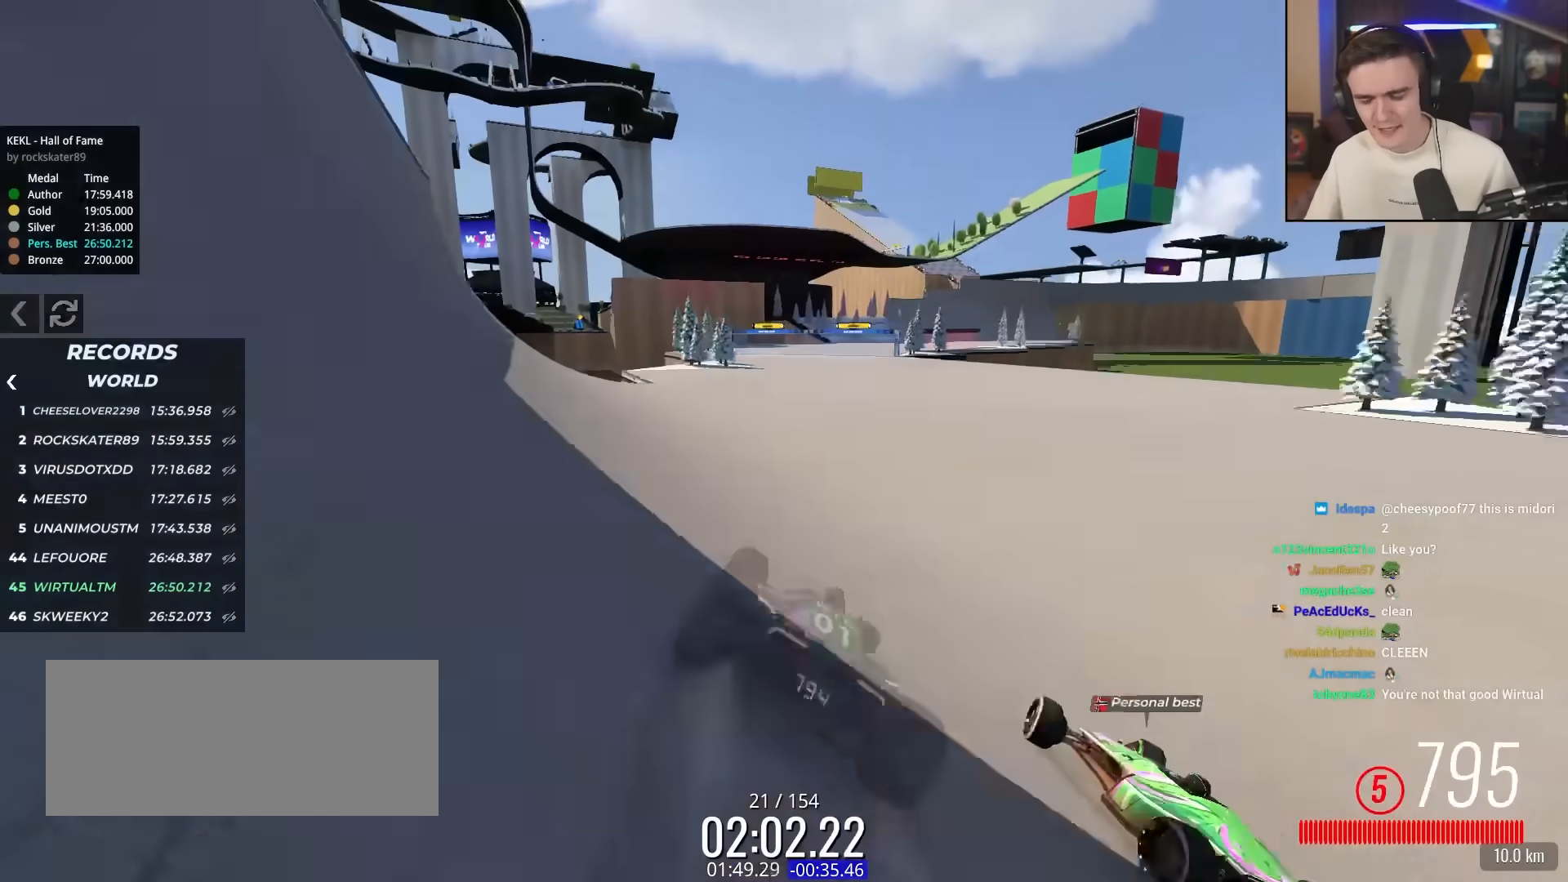
{"keys": ["left", "up"], "events": [[400, "left", "down"]]}
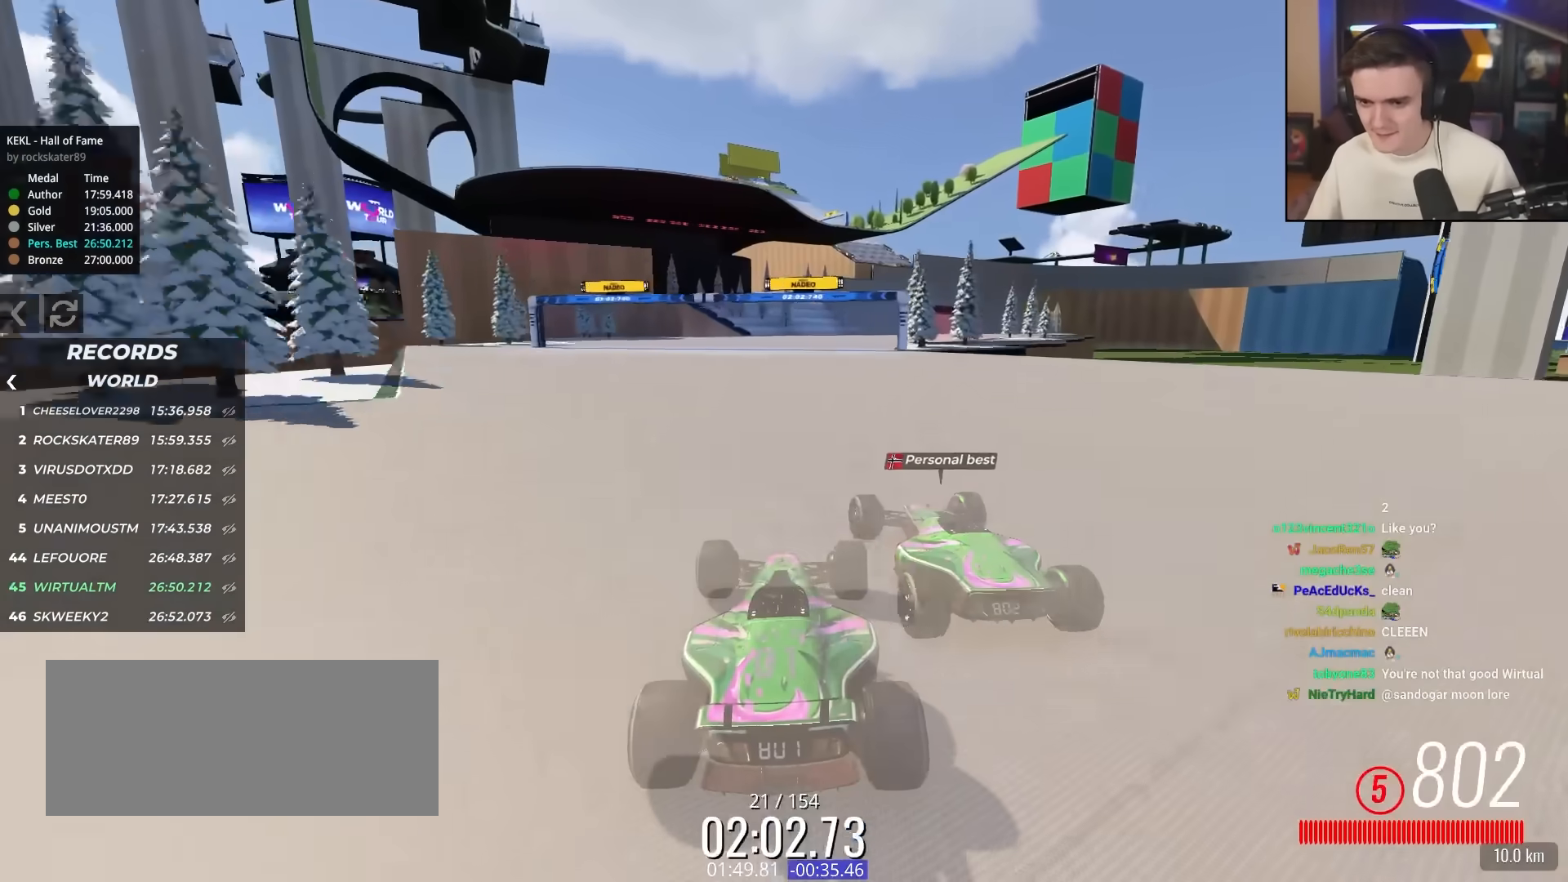
{"keys": ["up"], "events": [[233, "left", "up"], [333, "left", "down"], [417, "left", "up"]]}
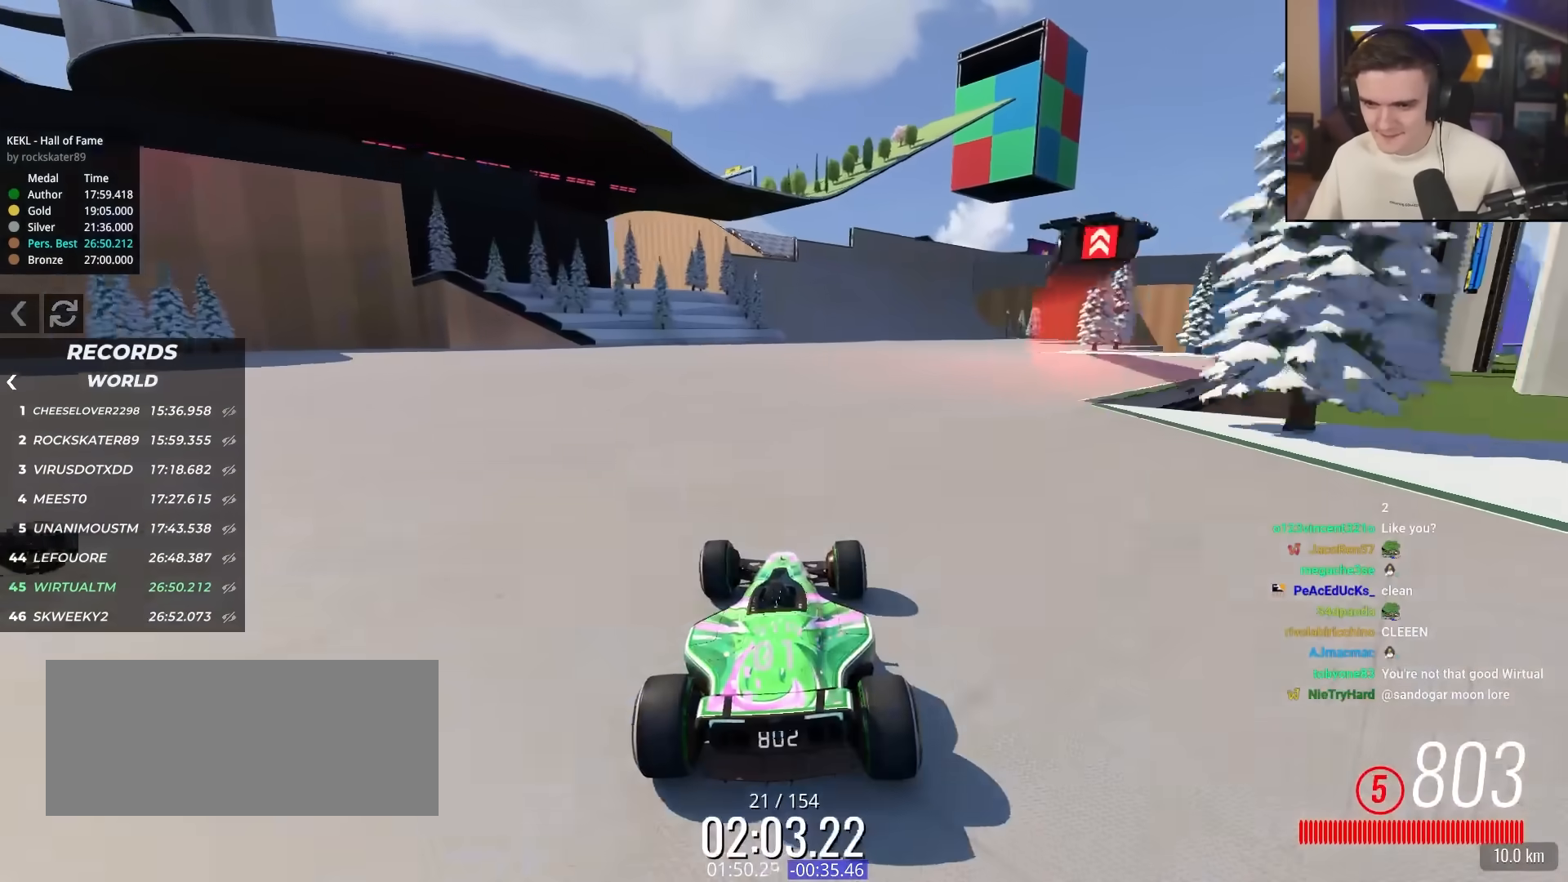
{"keys": ["right", "up"], "events": [[117, "left", "down"], [150, "left", "up"], [200, "right", "down"], [300, "up", "up"], [433, "up", "down"]]}
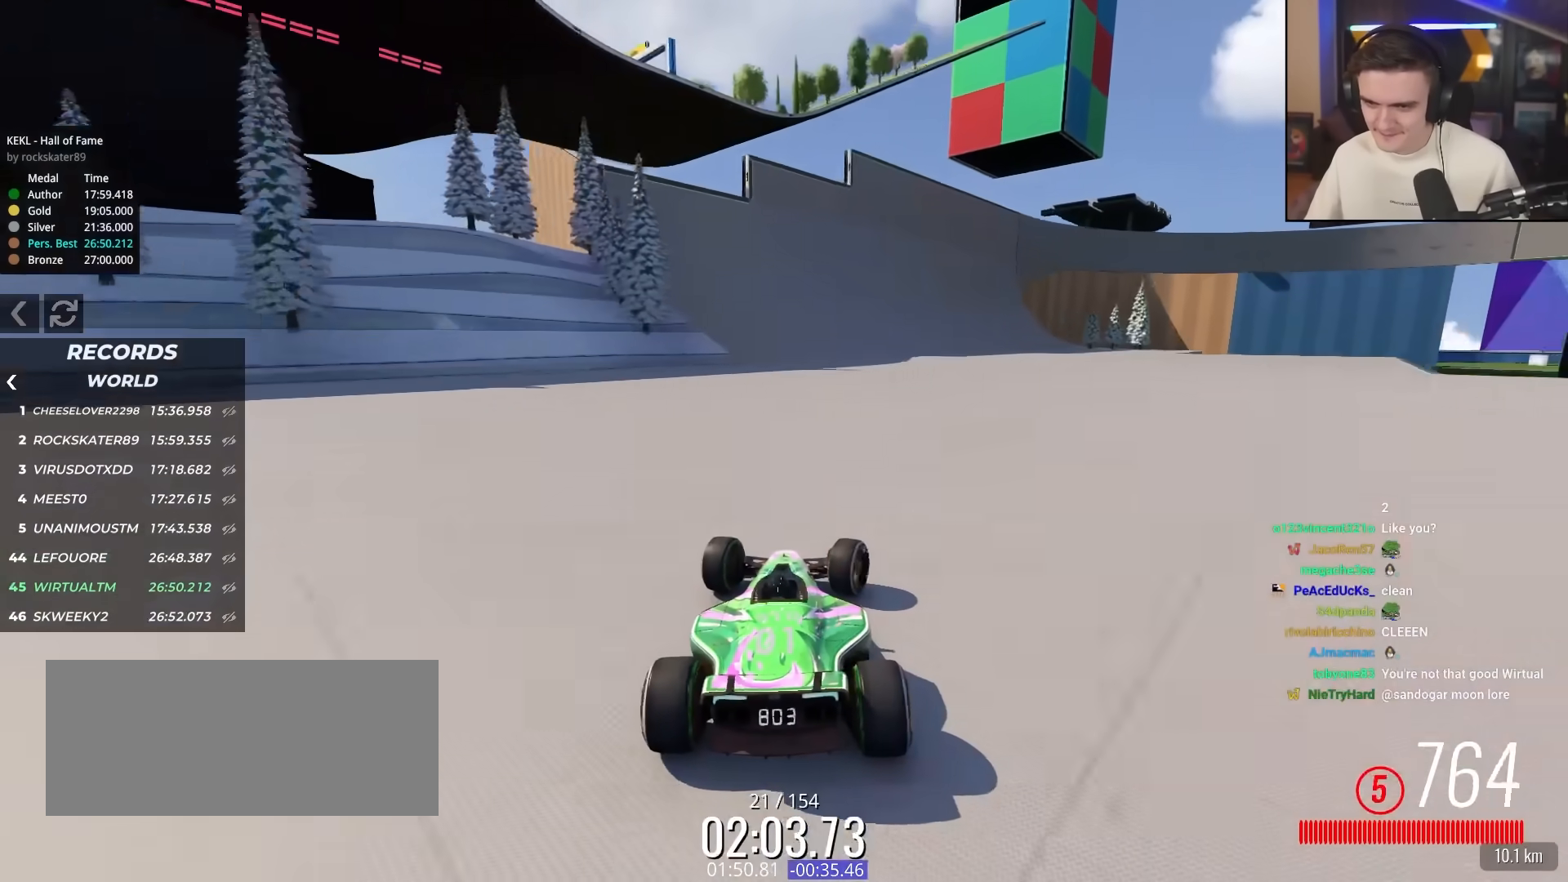
{"keys": ["right"], "events": [[117, "right", "up"], [217, "right", "down"], [317, "up", "up"]]}
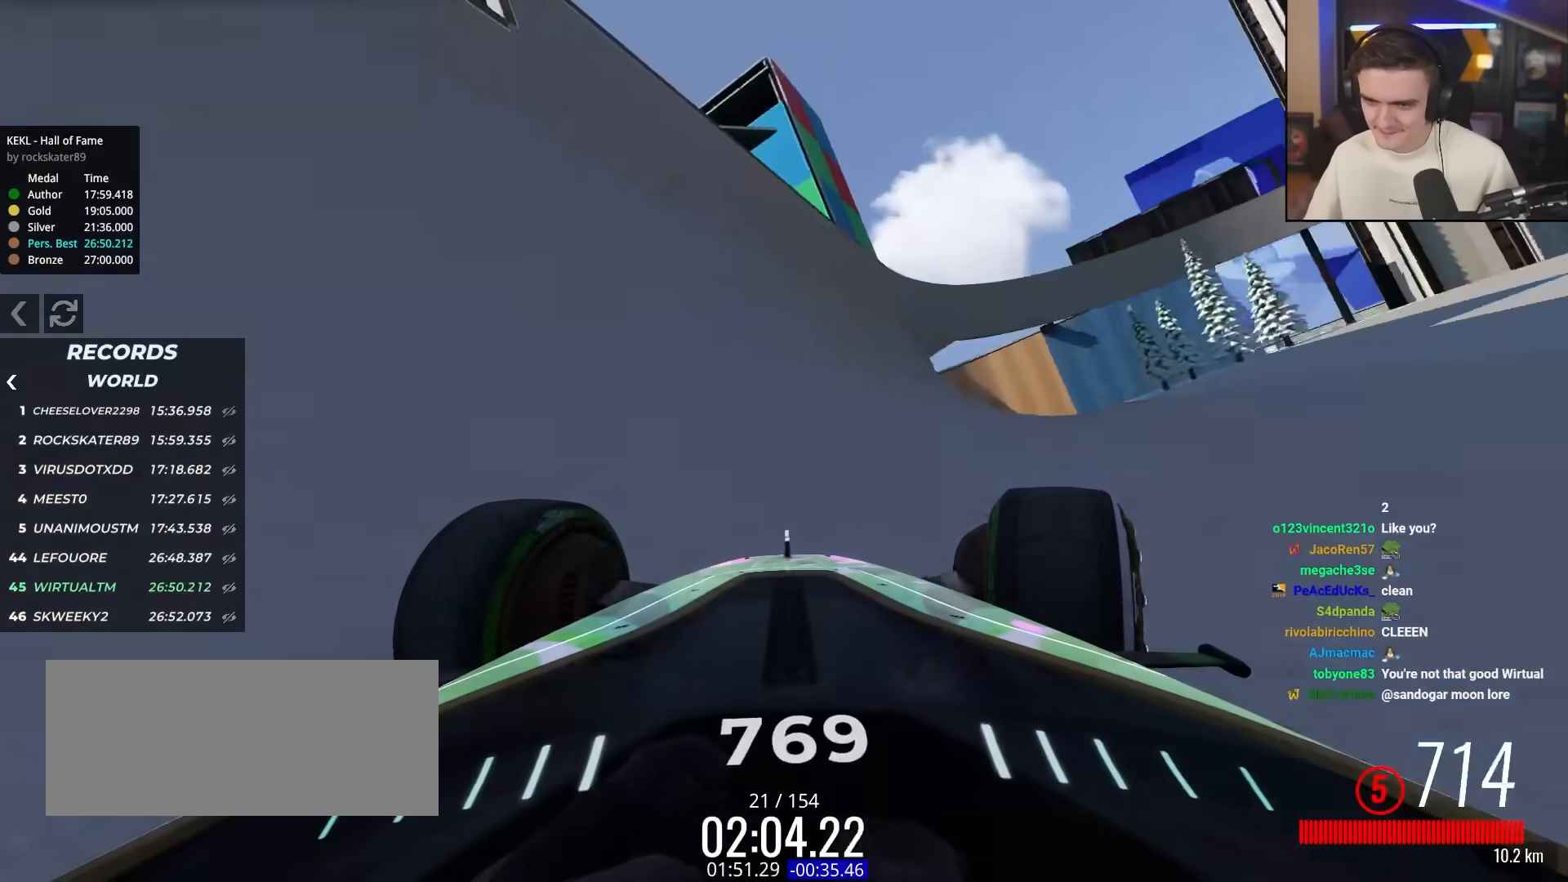
{"keys": ["up"], "events": [[150, "up", "down"], [467, "right", "up"]]}
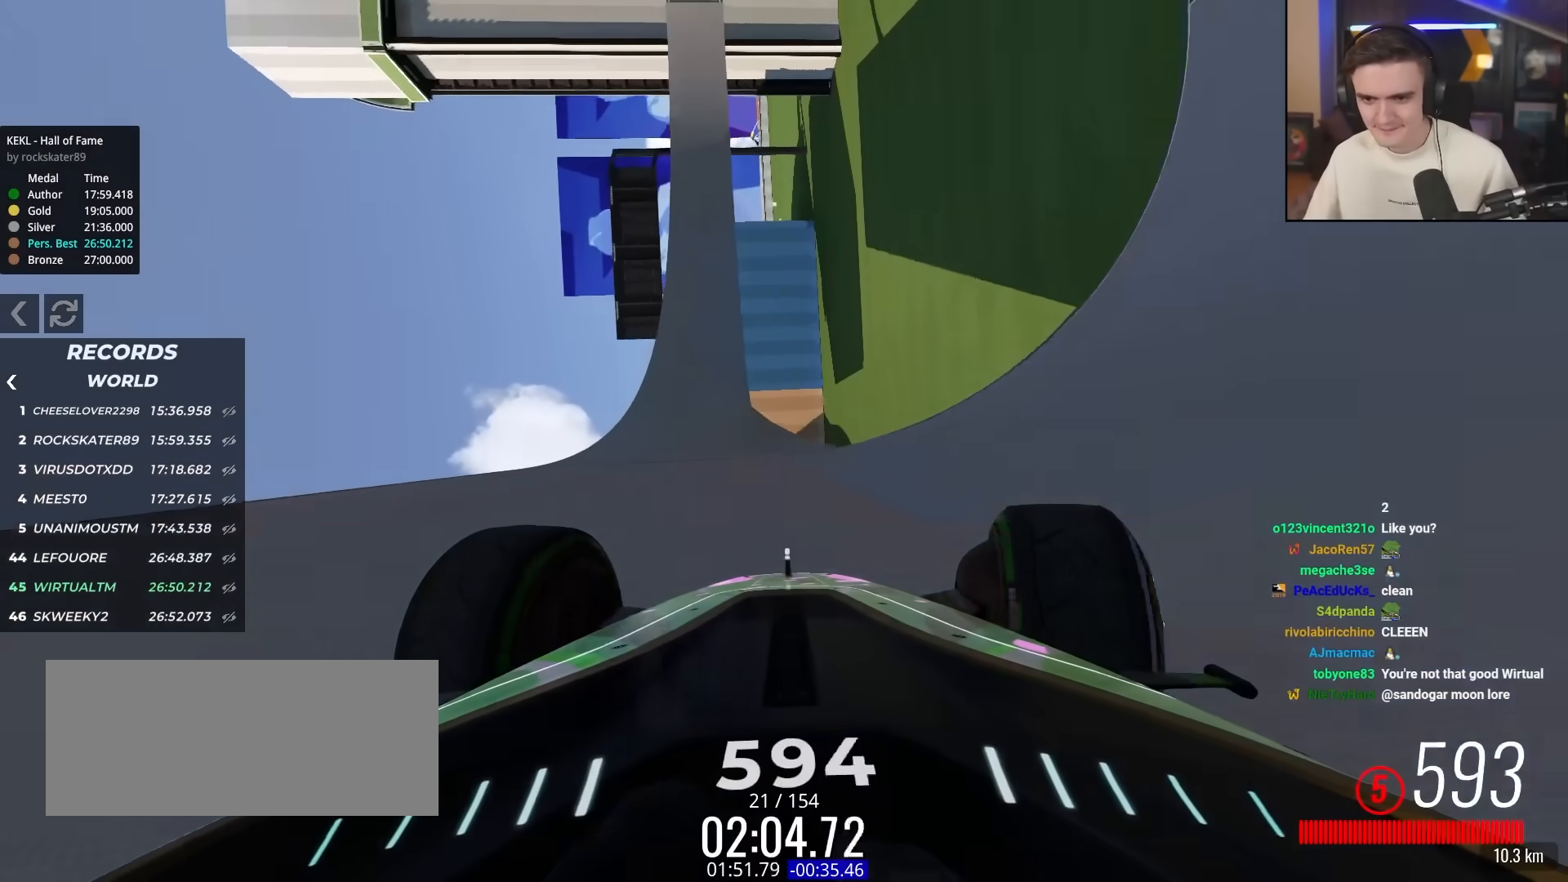
{"keys": ["left", "up"], "events": [[150, "right", "down"], [350, "right", "up"], [383, "left", "down"]]}
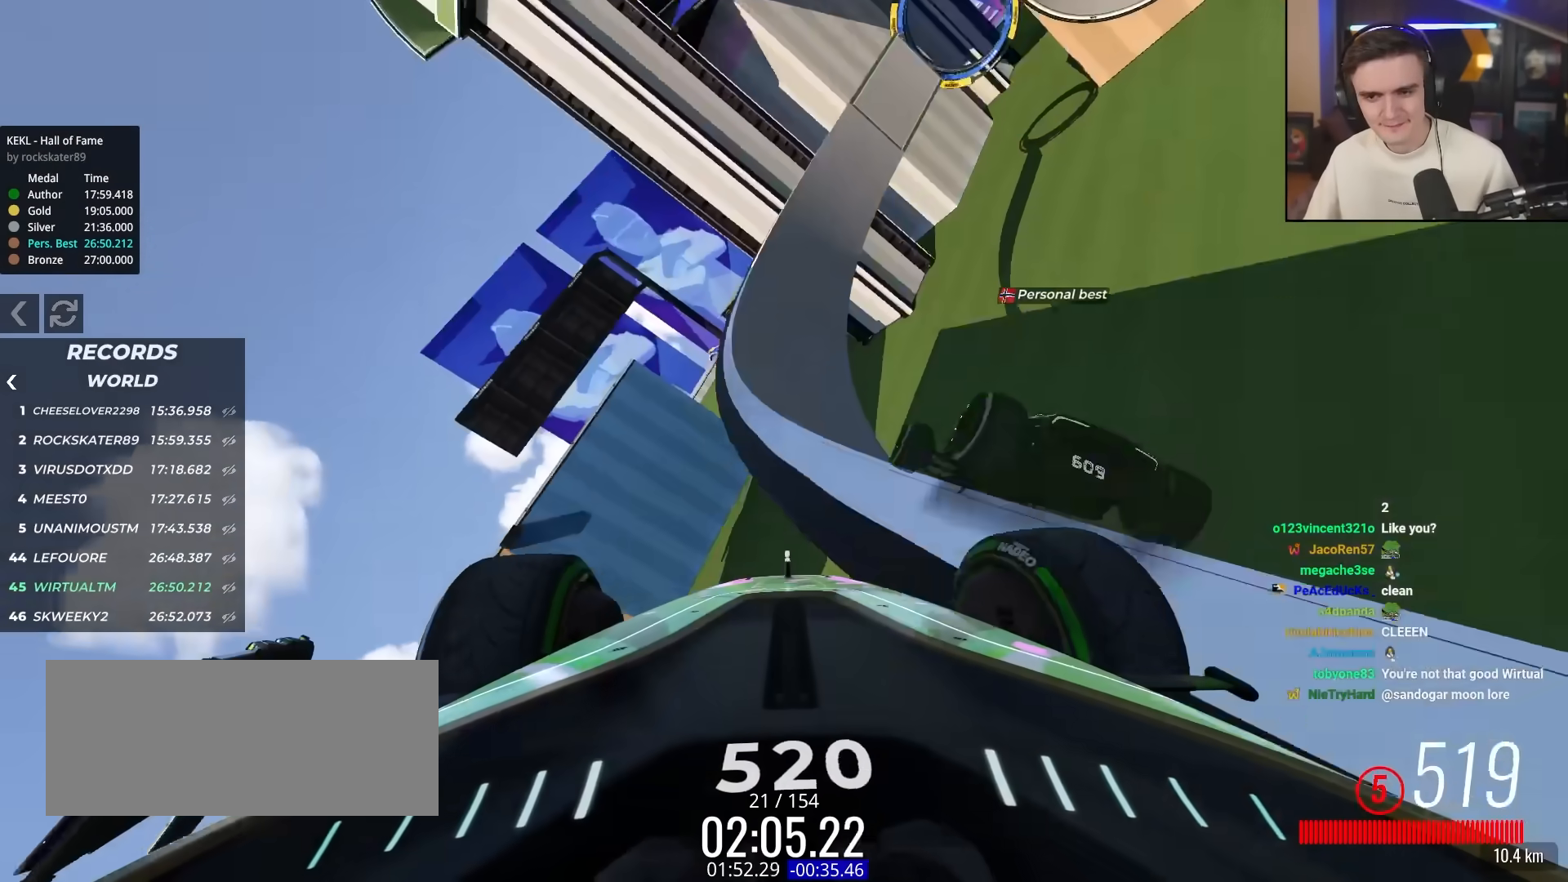
{"keys": ["up"], "events": [[83, "left", "up"]]}
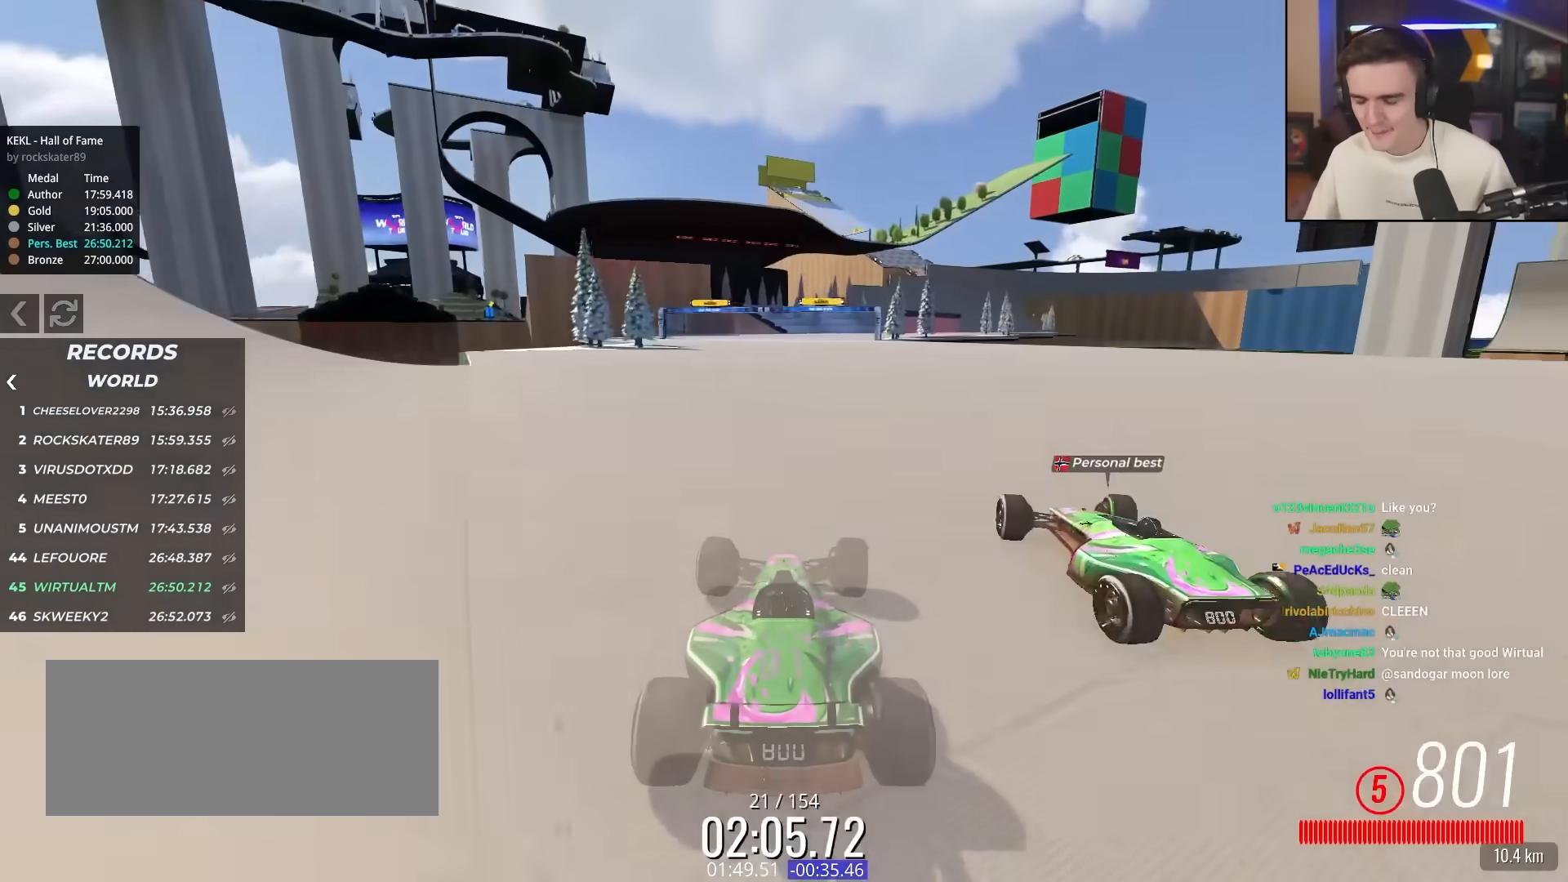
{"keys": ["up"], "events": []}
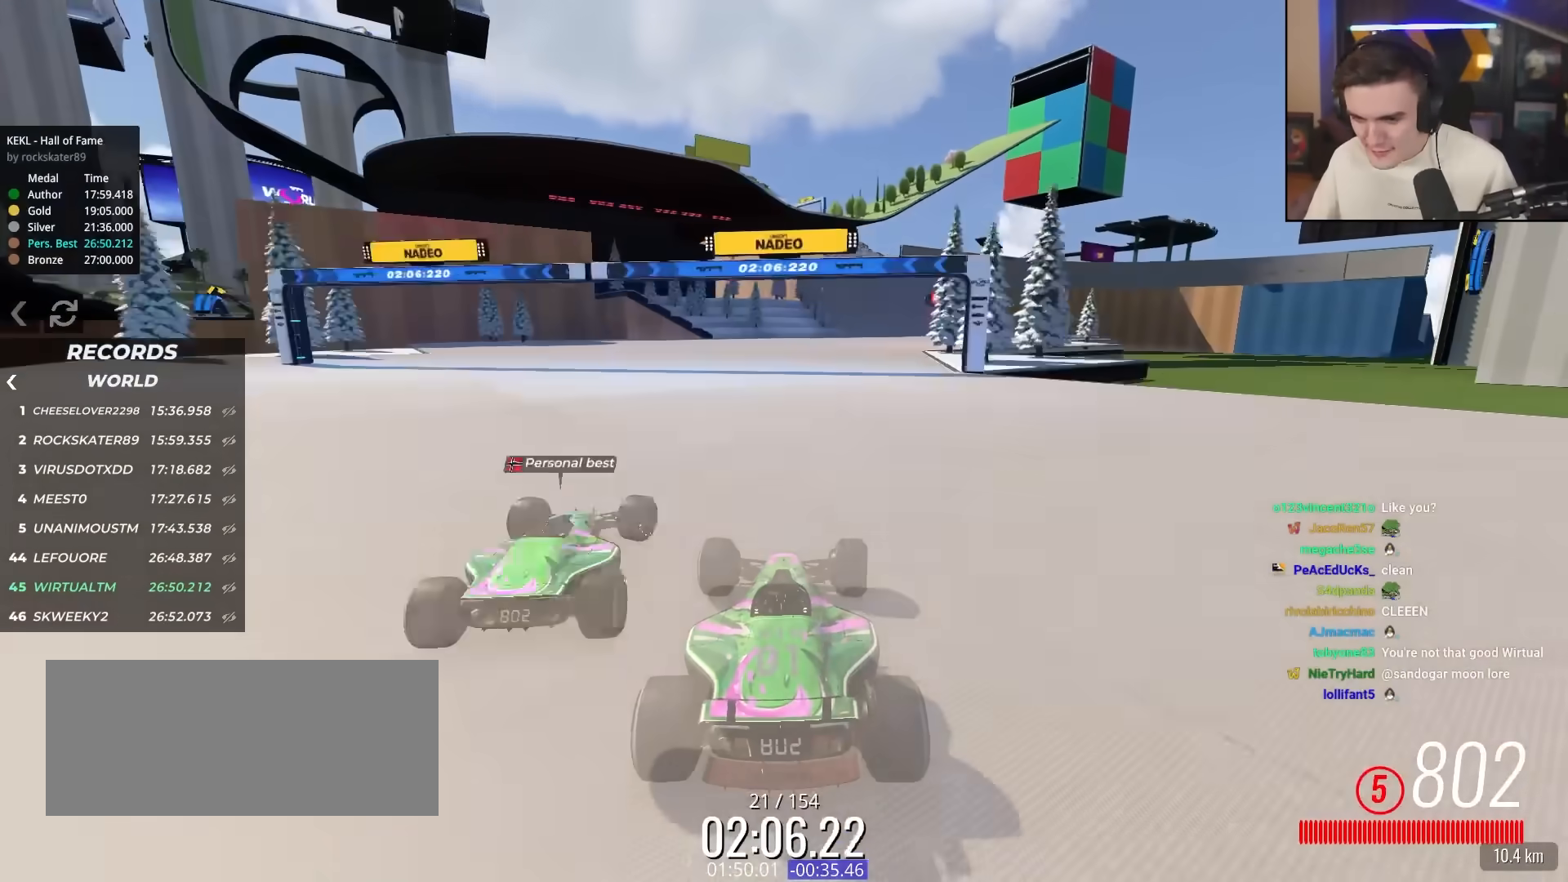
{"keys": ["brake", "right", "up"], "events": [[200, "right", "down"], [350, "right", "up"], [383, "brake", "down"], [483, "right", "down"]]}